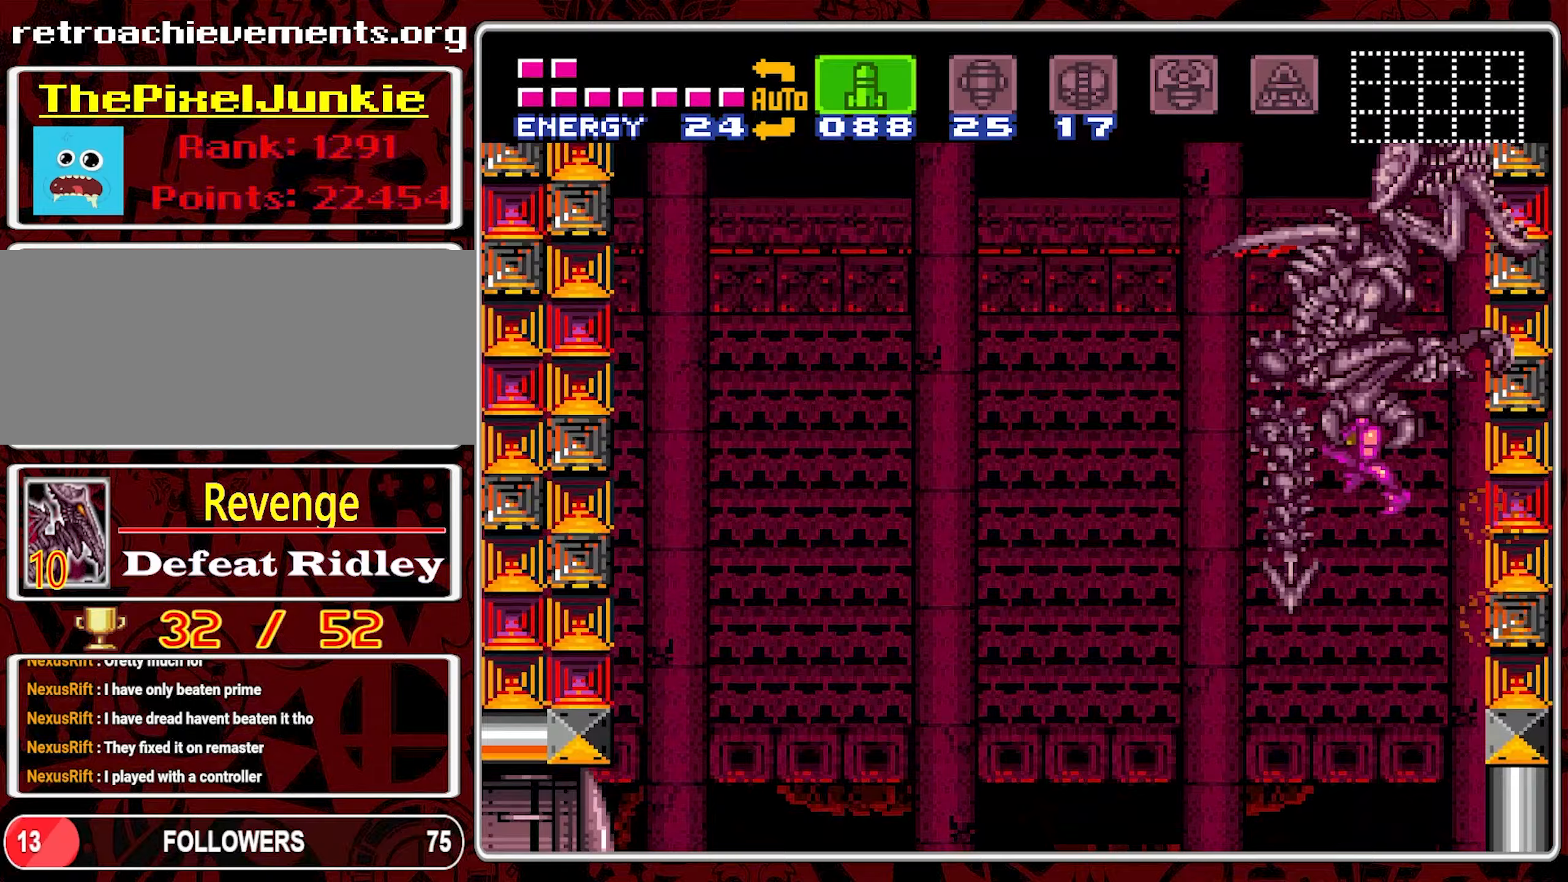
Gameplay with a controller (Nintendo layout); each line is a JSON object with the inputs held at the frame after it (dt_ms = milliseconds from this image to that frame). "events" lists button and stick changes between this image and that frame as [ms after this image, input, new state], when the widget could be followed in between. Not read: L3 R3.
{"dt_ms": 133, "buttons": ["DPAD_DOWN"], "events": [[33, "DPAD_LEFT", "up"], [133, "DPAD_DOWN", "down"]]}
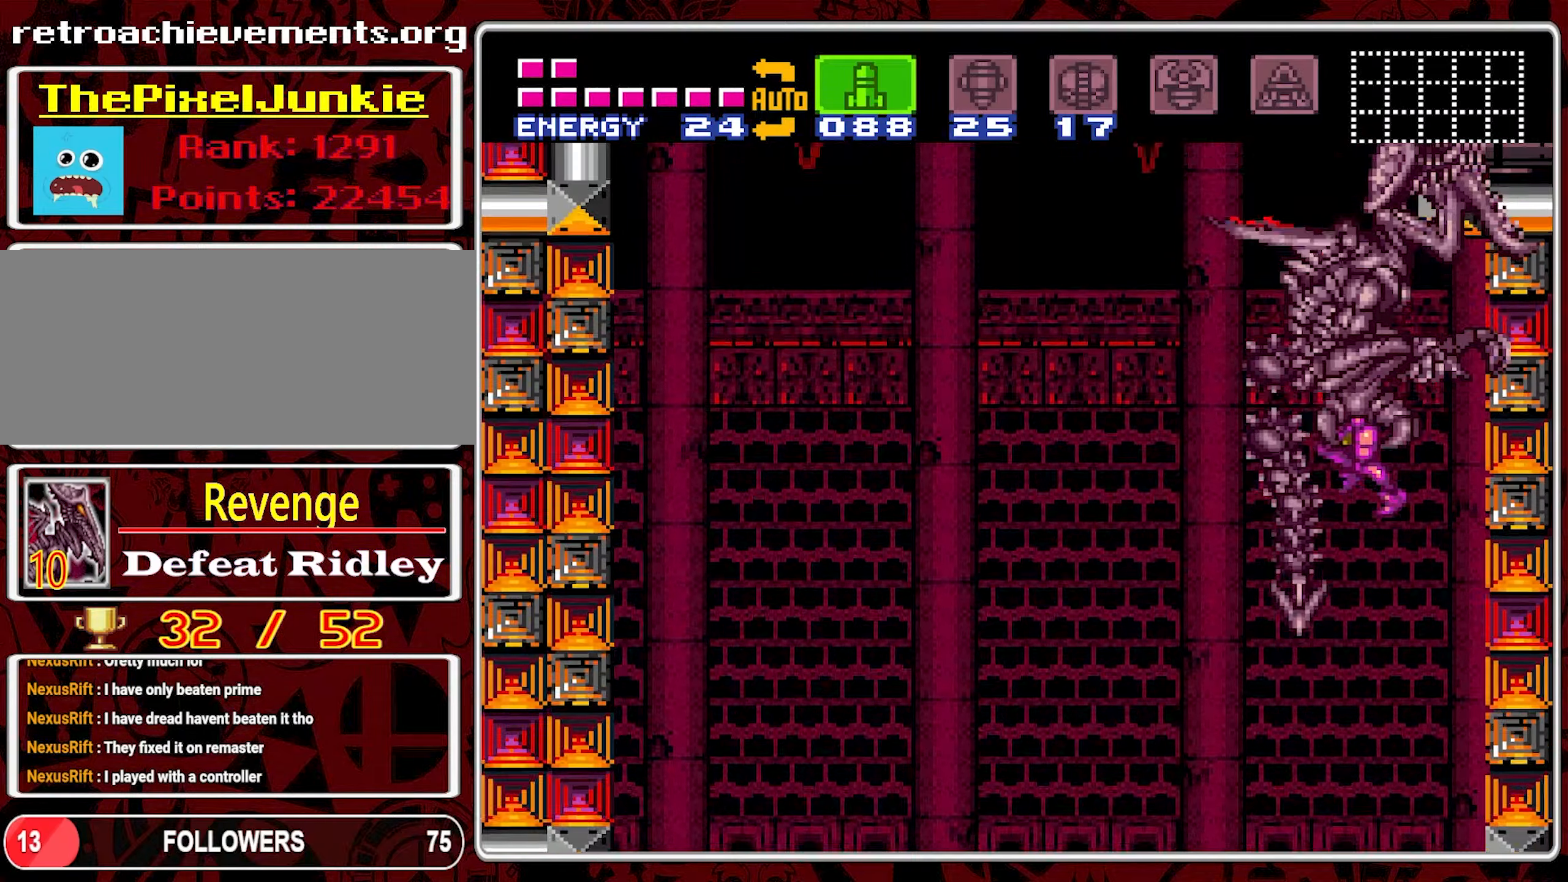
{"dt_ms": 500, "buttons": ["DPAD_RIGHT"], "events": [[17, "B", "down"], [17, "DPAD_LEFT", "down"], [84, "DPAD_LEFT", "up"], [100, "DPAD_RIGHT", "down"], [117, "DPAD_DOWN", "up"], [134, "B", "up"], [184, "B", "down"], [200, "DPAD_LEFT", "down"], [200, "DPAD_RIGHT", "up"], [250, "DPAD_DOWN", "down"], [267, "B", "up"], [300, "DPAD_LEFT", "up"], [300, "DPAD_RIGHT", "down"], [317, "B", "down"], [350, "DPAD_LEFT", "down"], [350, "DPAD_RIGHT", "up"], [367, "DPAD_DOWN", "up"], [400, "B", "up"], [400, "DPAD_DOWN", "down"], [434, "DPAD_LEFT", "up"], [450, "DPAD_RIGHT", "down"], [467, "DPAD_DOWN", "up"]]}
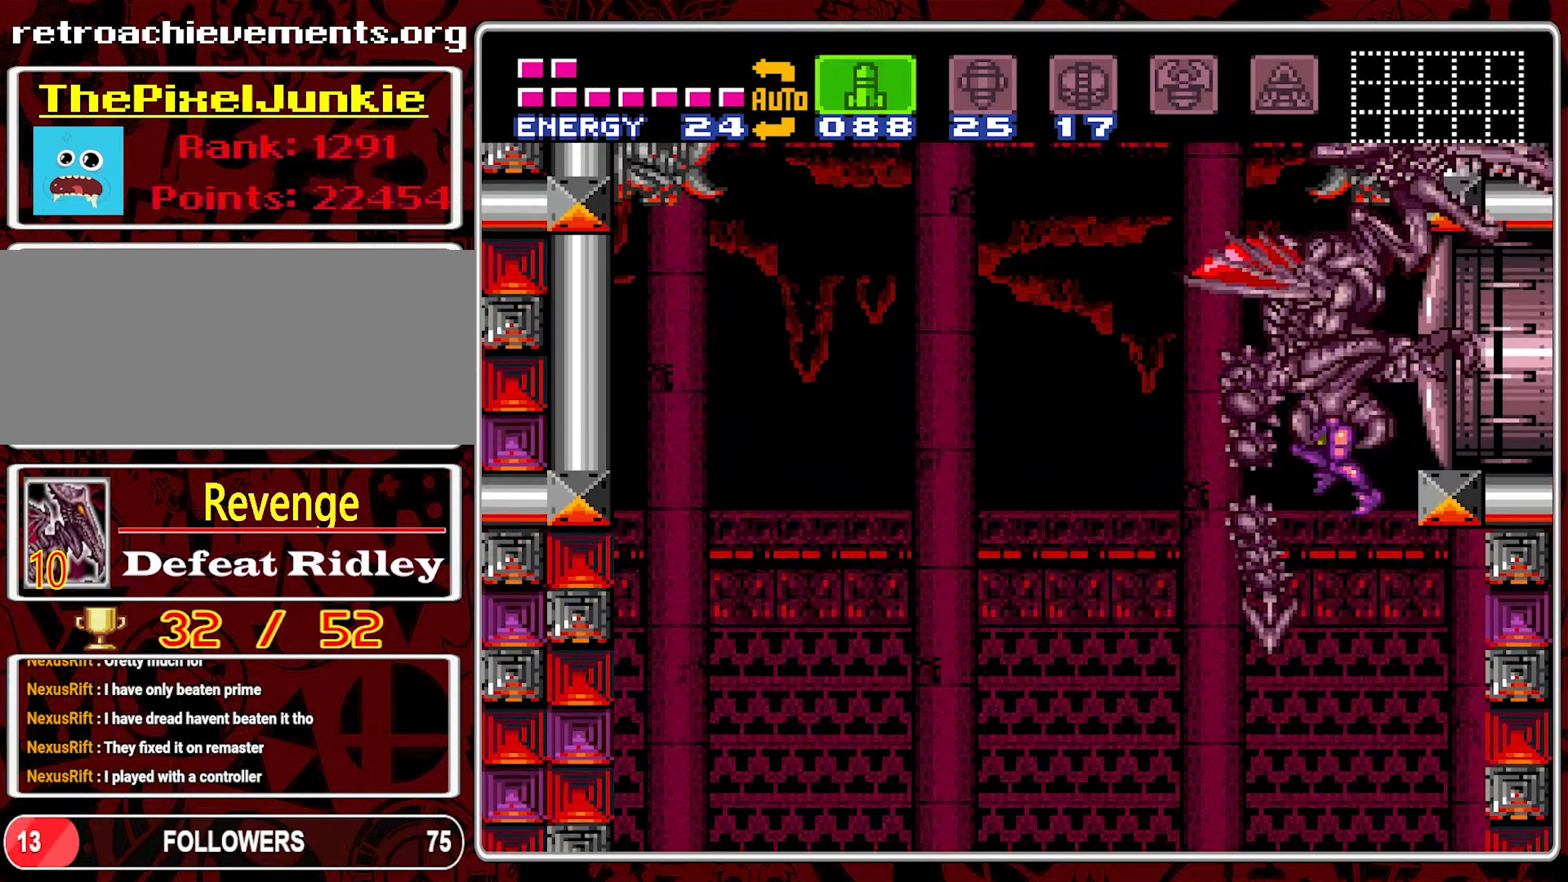
{"dt_ms": 500, "buttons": ["DPAD_LEFT"]}
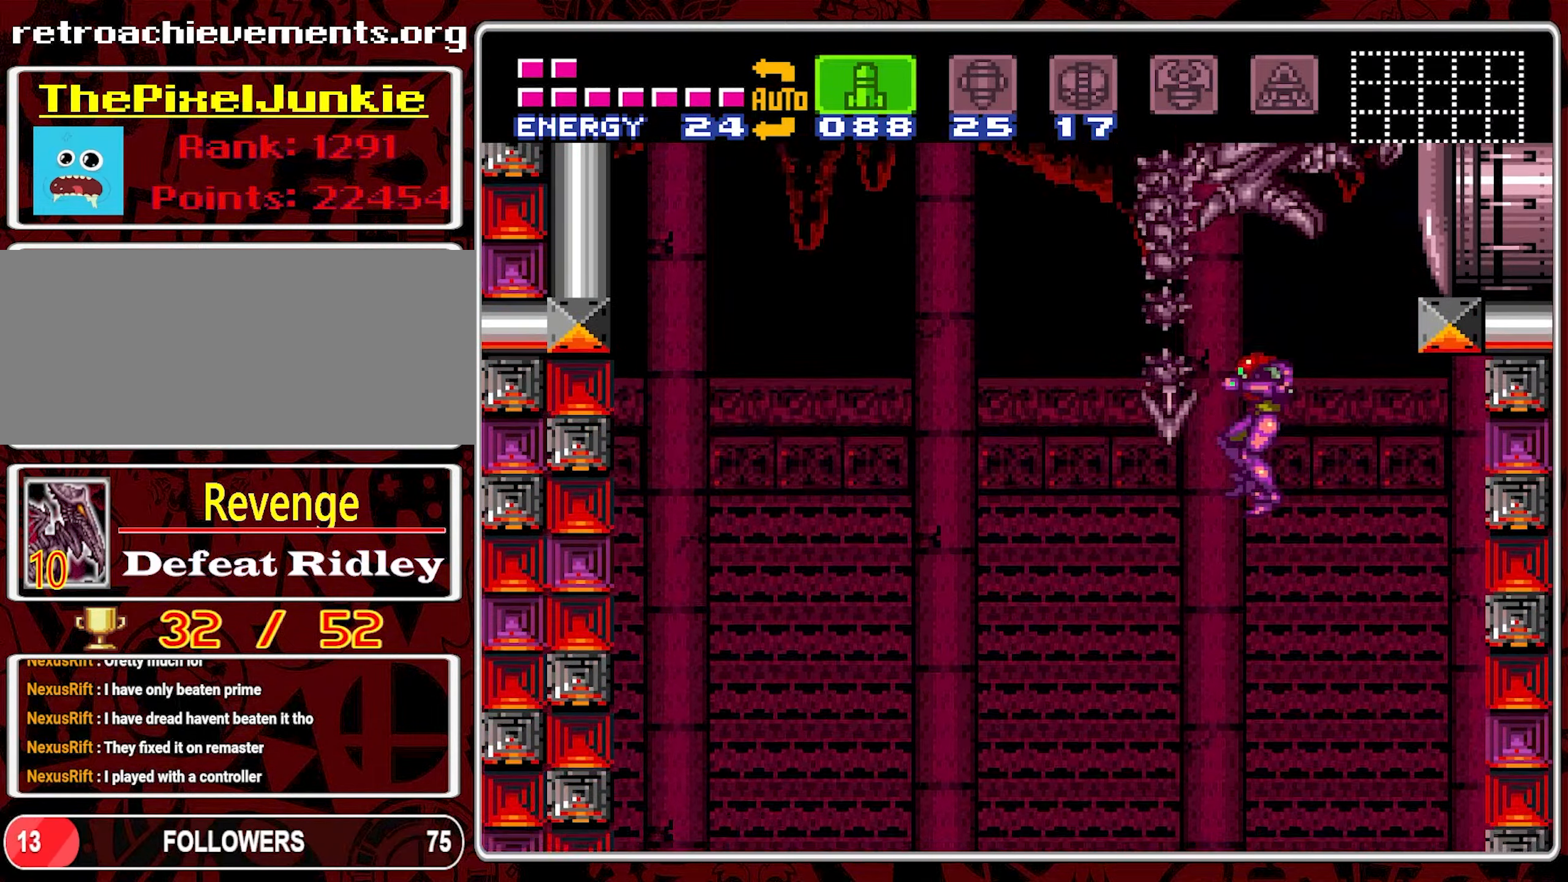
{"dt_ms": 500, "buttons": ["DPAD_LEFT"], "events": [[134, "DPAD_LEFT", "up"], [184, "DPAD_RIGHT", "down"], [200, "DPAD_RIGHT", "up"], [234, "DPAD_RIGHT", "down"], [300, "DPAD_RIGHT", "up"], [484, "DPAD_LEFT", "down"]]}
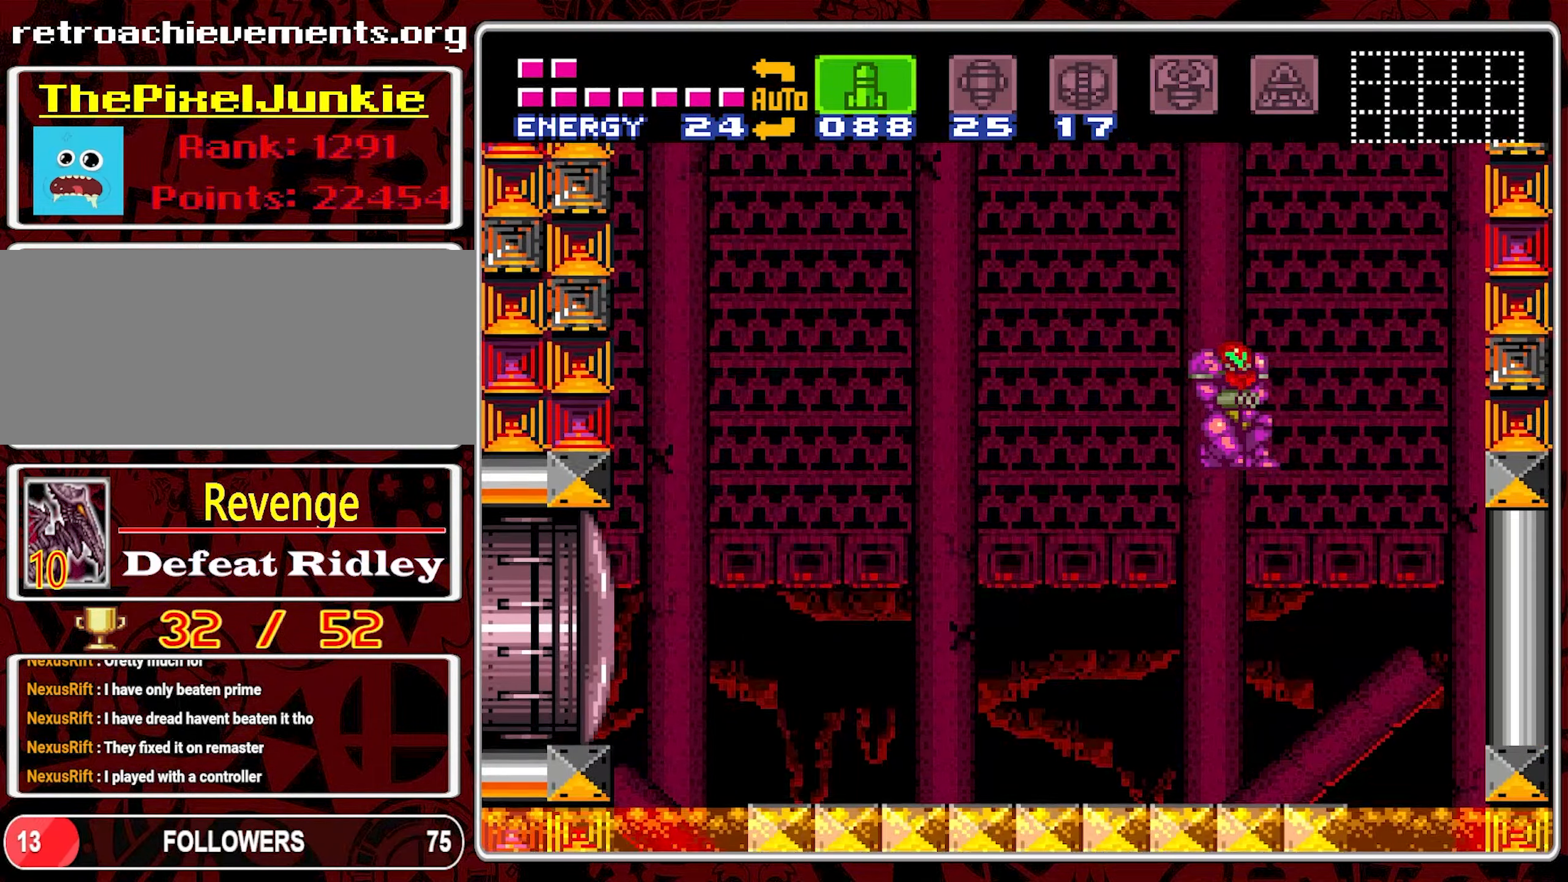
{"dt_ms": 500, "buttons": [], "events": [[67, "DPAD_LEFT", "up"]]}
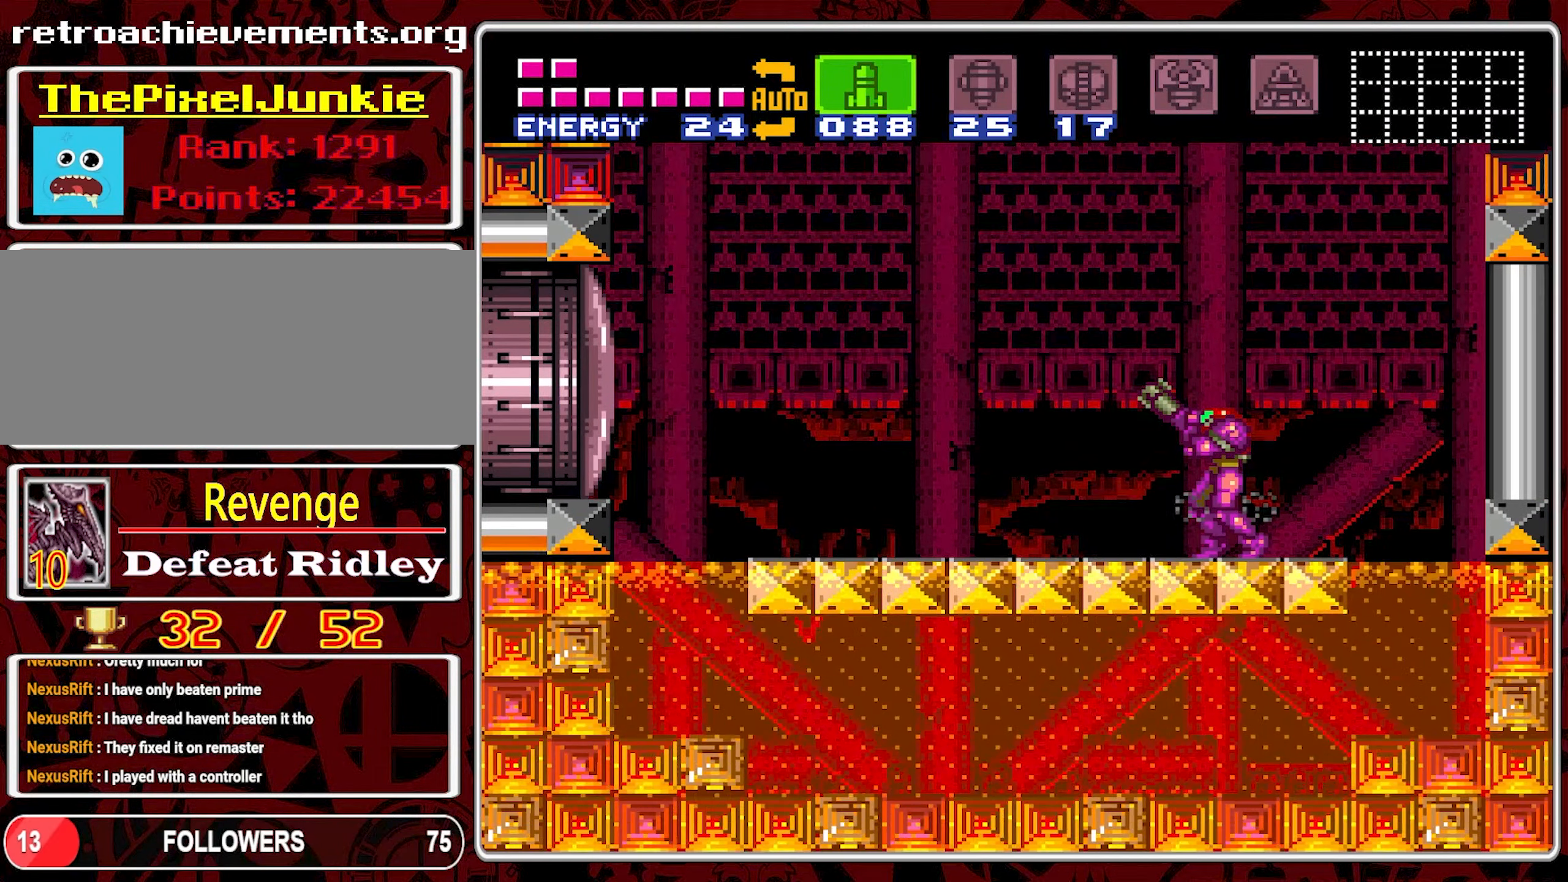
{"dt_ms": 500, "buttons": [], "events": []}
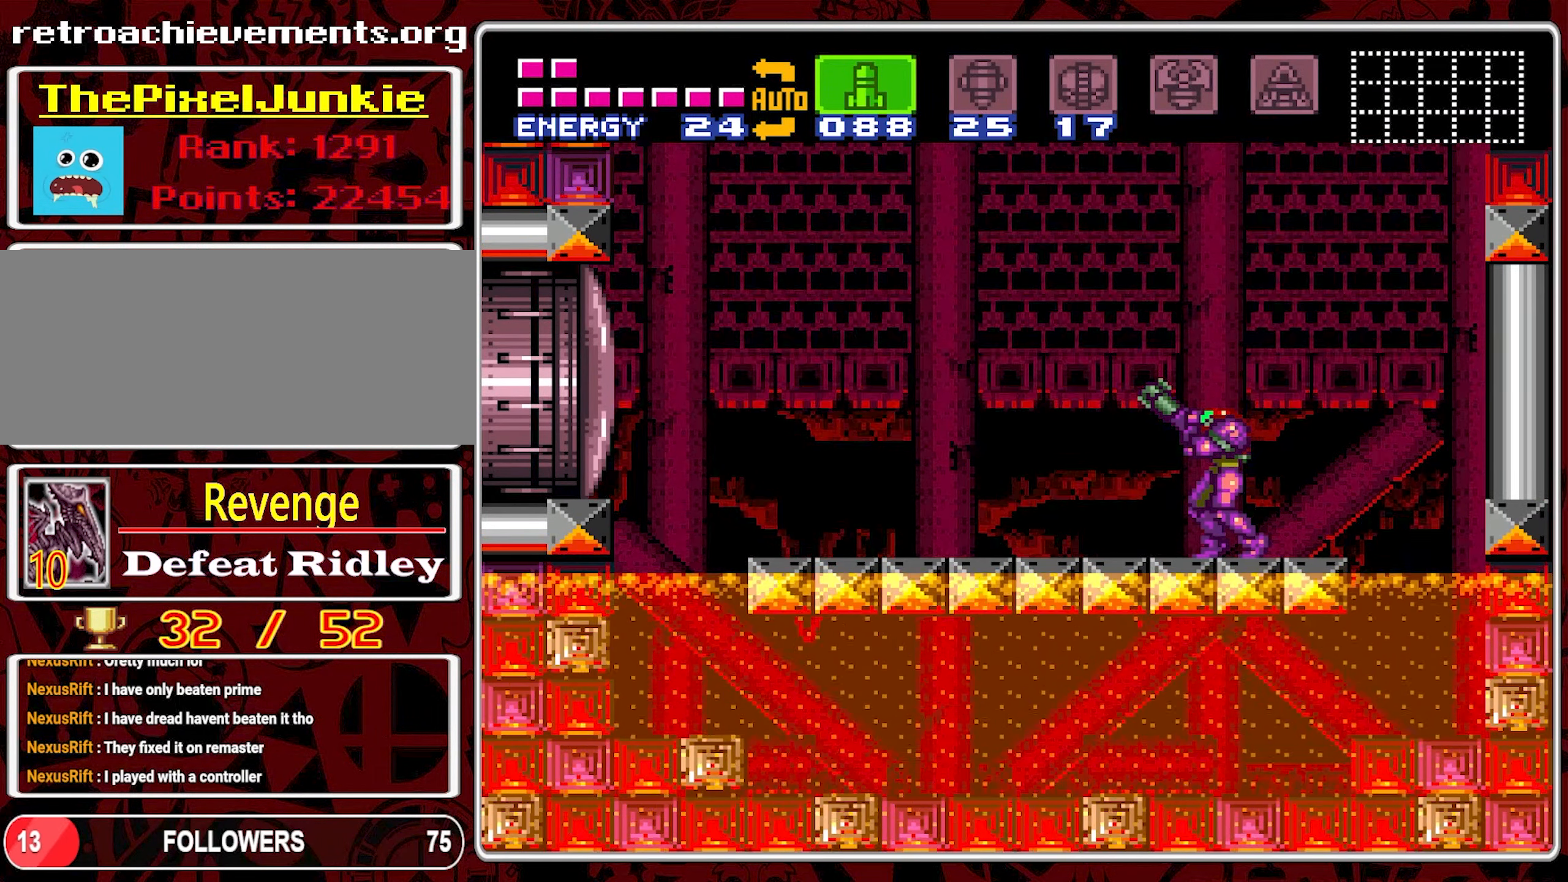
{"dt_ms": 500, "buttons": [], "events": []}
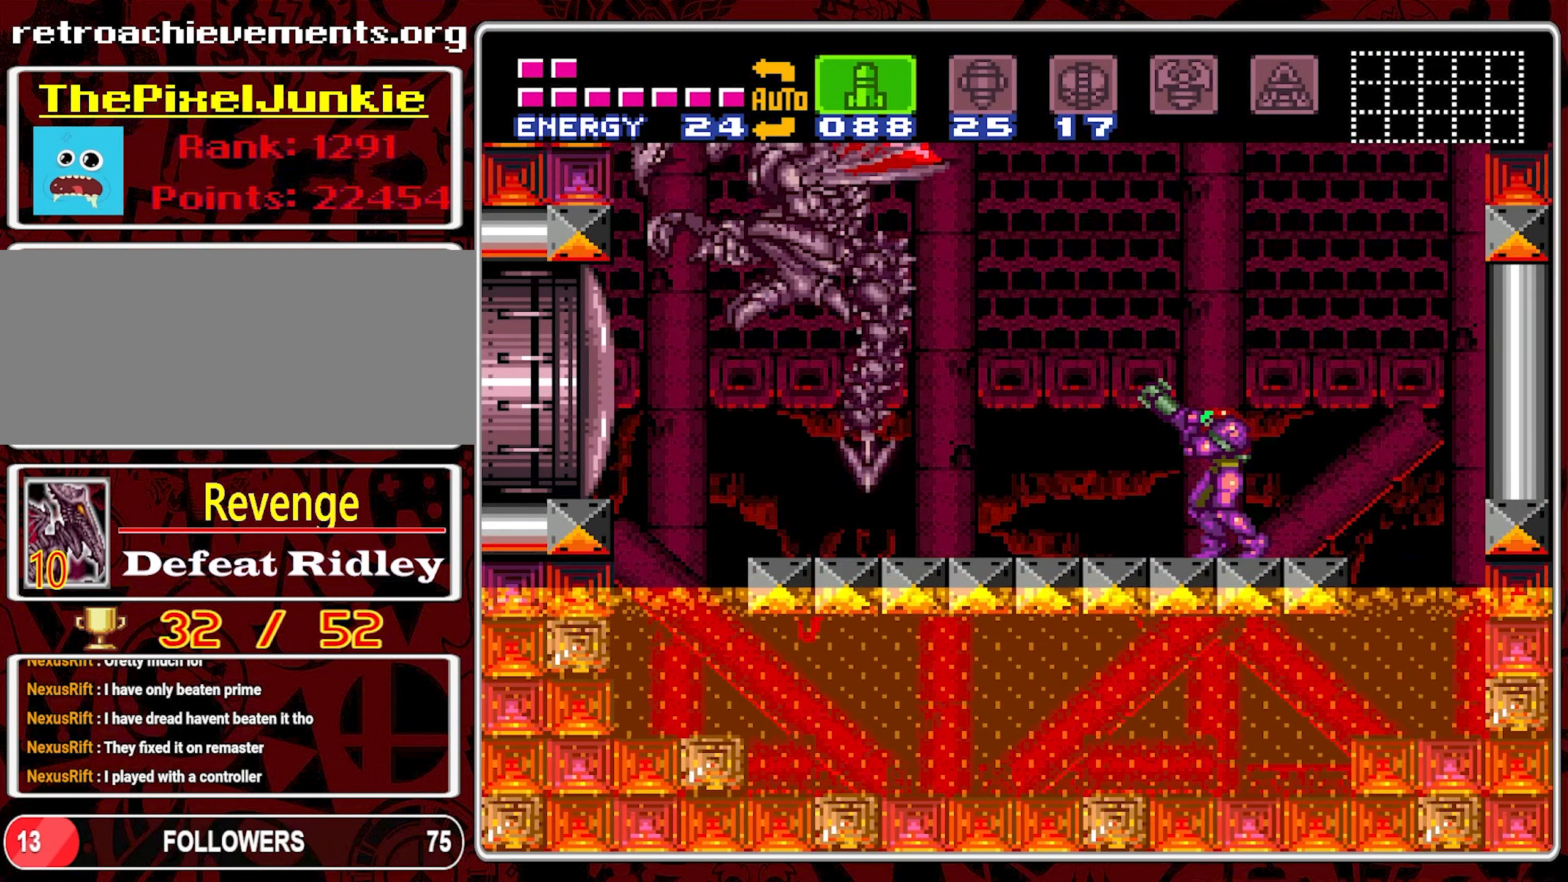
{"dt_ms": 500, "buttons": [], "events": [[117, "Y", "down"], [217, "Y", "up"]]}
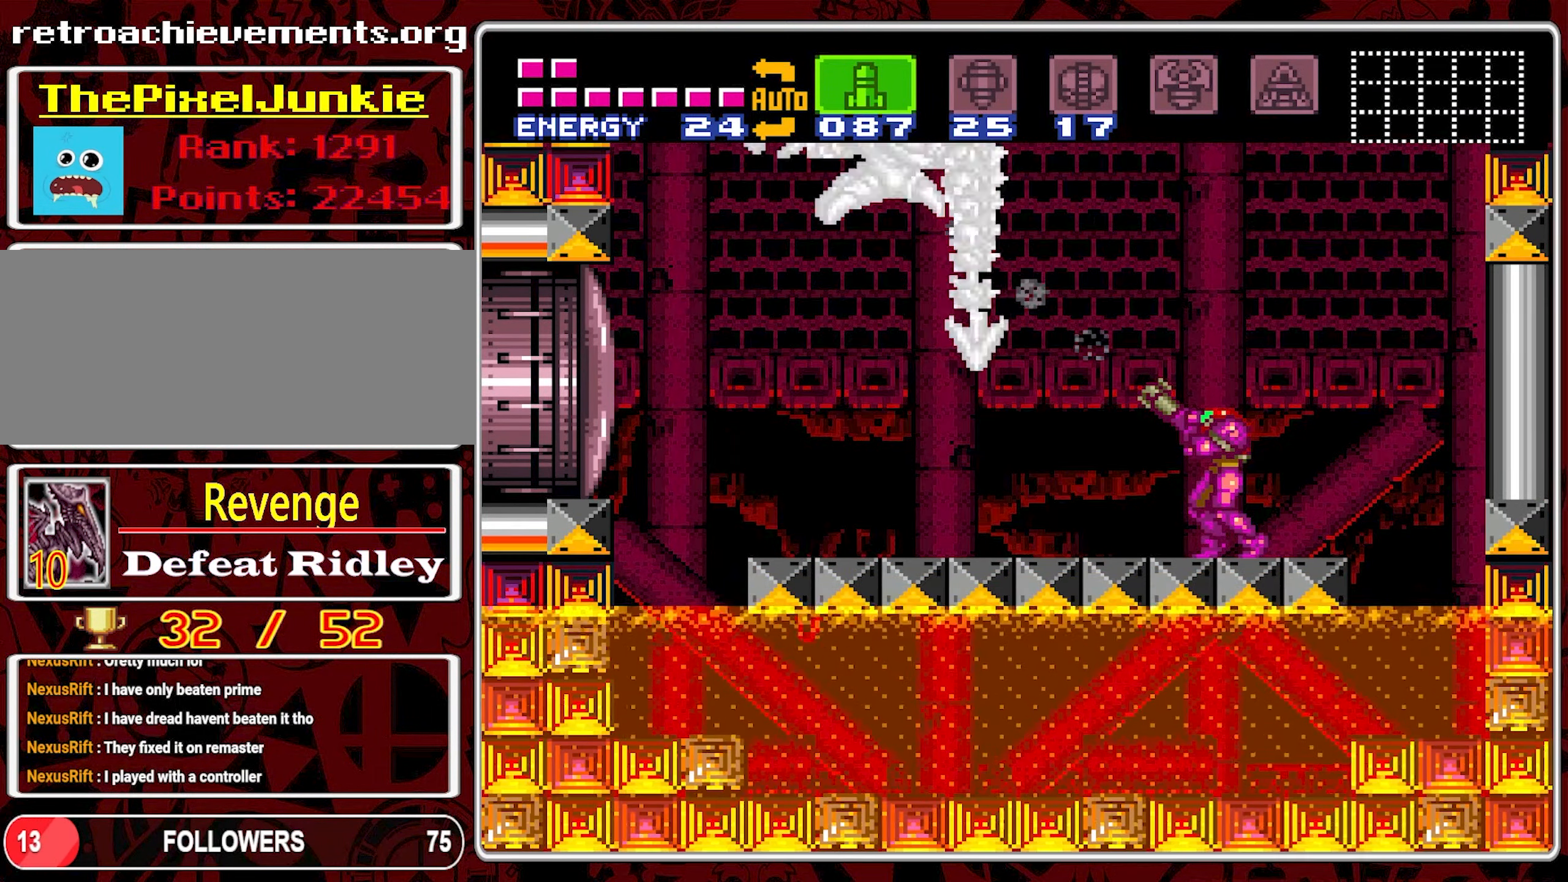
{"dt_ms": 500, "buttons": [], "events": [[100, "DPAD_RIGHT", "down"], [284, "DPAD_RIGHT", "up"]]}
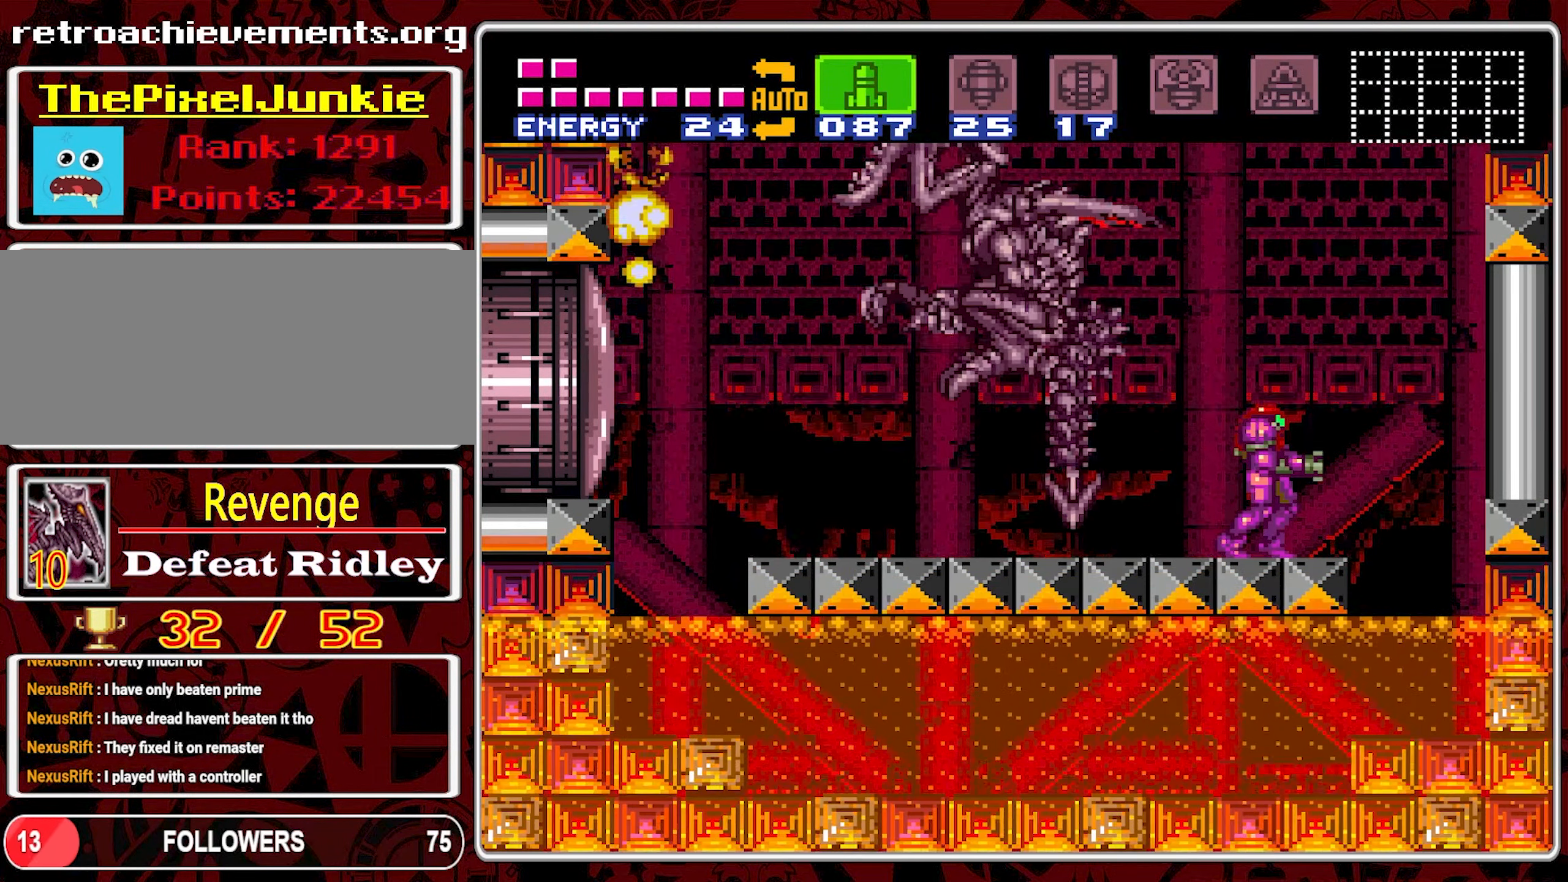
{"dt_ms": 500, "buttons": ["DPAD_LEFT"], "events": [[167, "DPAD_LEFT", "down"]]}
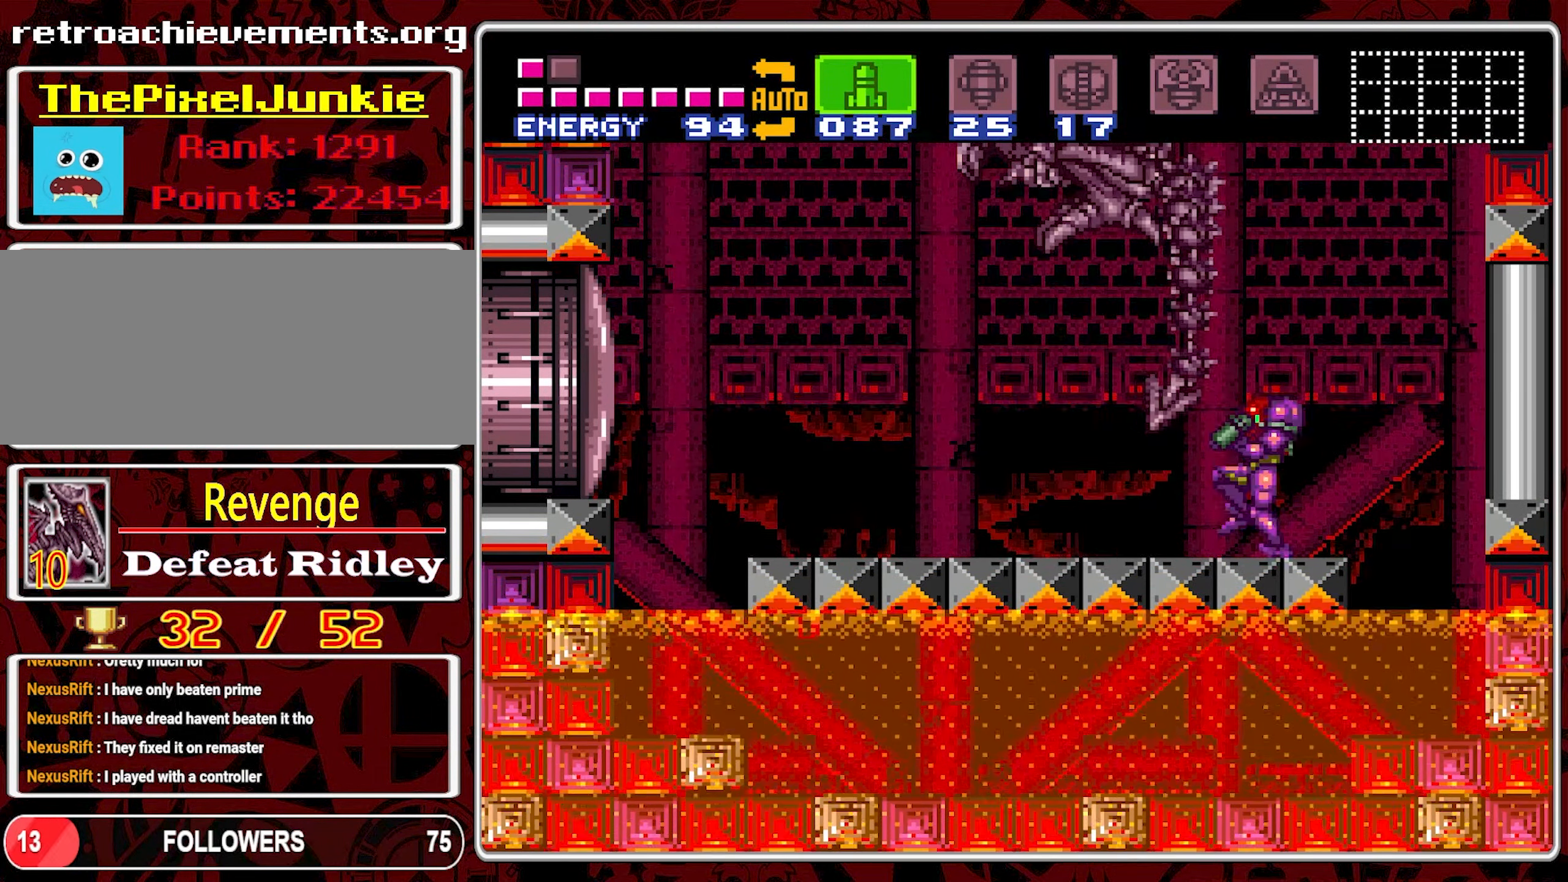
{"dt_ms": 500, "buttons": ["DPAD_LEFT"], "events": []}
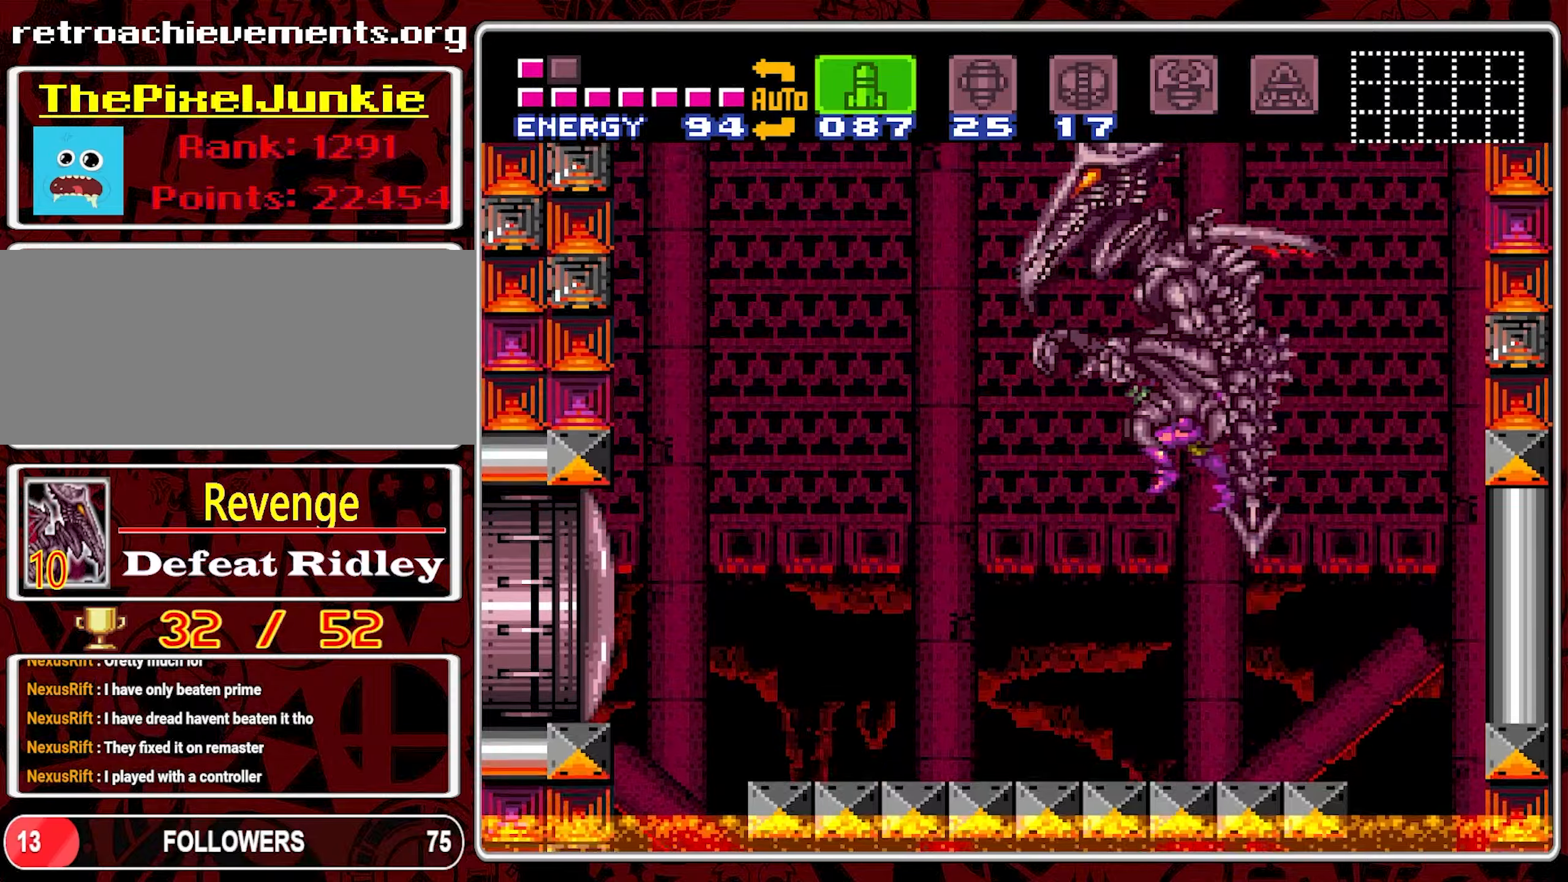
{"dt_ms": 500, "buttons": ["DPAD_DOWN"], "events": [[300, "DPAD_LEFT", "up"], [400, "B", "down"], [450, "DPAD_DOWN", "down"], [500, "B", "up"]]}
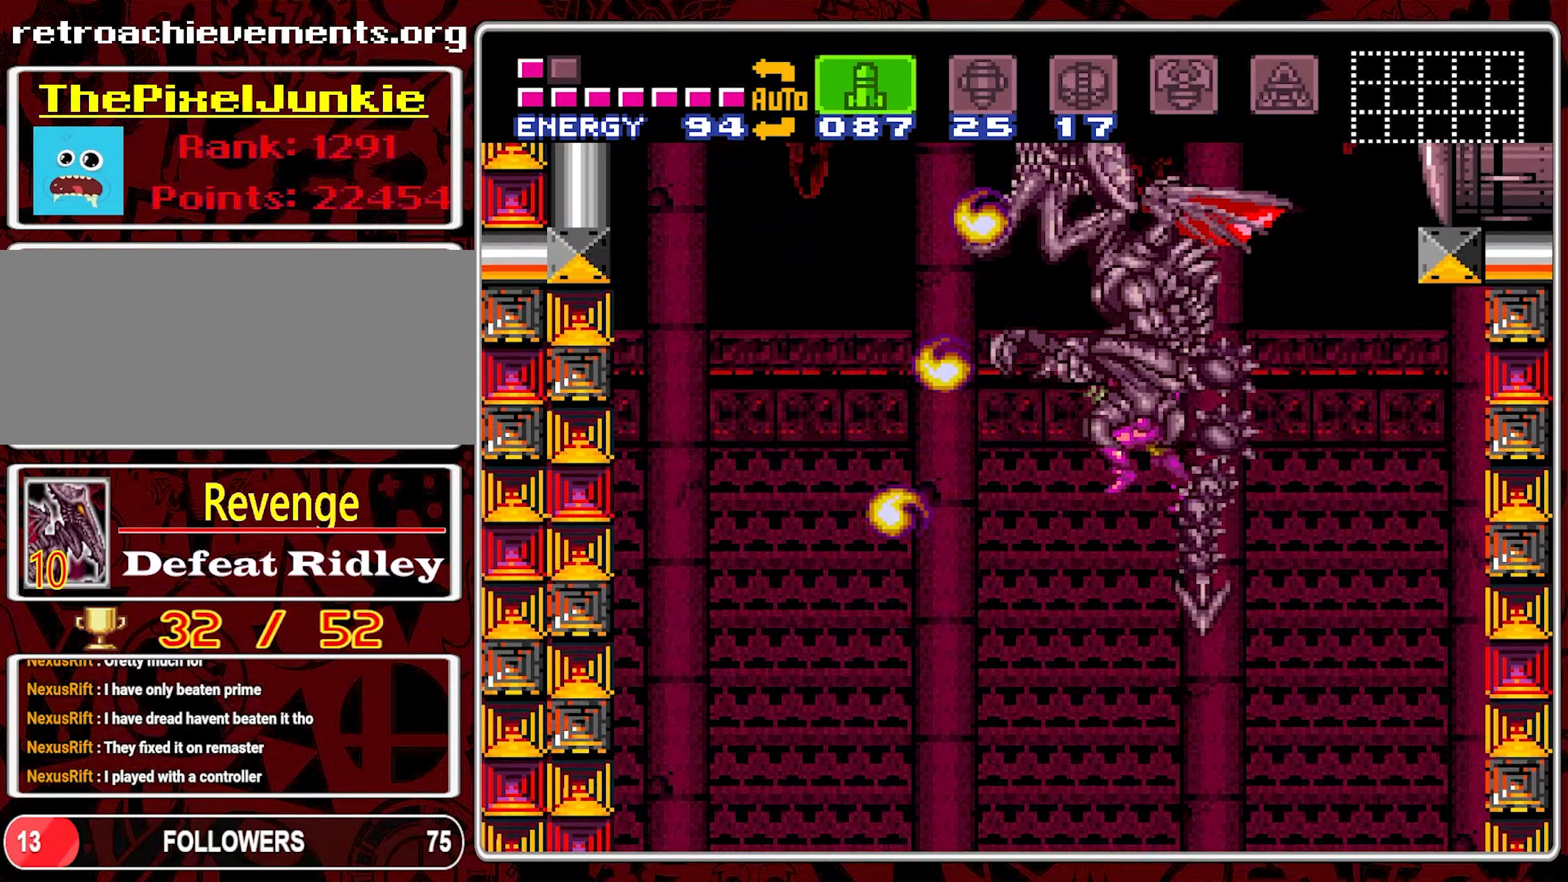
{"dt_ms": 500, "buttons": ["B", "DPAD_RIGHT"], "events": [[33, "B", "down"], [66, "DPAD_LEFT", "down"], [83, "DPAD_LEFT", "up"], [116, "DPAD_DOWN", "up"], [116, "DPAD_RIGHT", "down"], [150, "B", "up"], [166, "B", "down"], [166, "DPAD_RIGHT", "up"], [183, "DPAD_DOWN", "down"], [183, "DPAD_LEFT", "down"], [250, "DPAD_LEFT", "up"], [266, "B", "up"], [266, "DPAD_RIGHT", "down"], [316, "B", "down"], [316, "DPAD_RIGHT", "up"], [333, "DPAD_DOWN", "up"], [333, "DPAD_LEFT", "down"], [433, "DPAD_LEFT", "up"], [450, "DPAD_DOWN", "down"], [450, "DPAD_RIGHT", "down"], [466, "B", "up"], [466, "DPAD_DOWN", "up"], [500, "B", "down"]]}
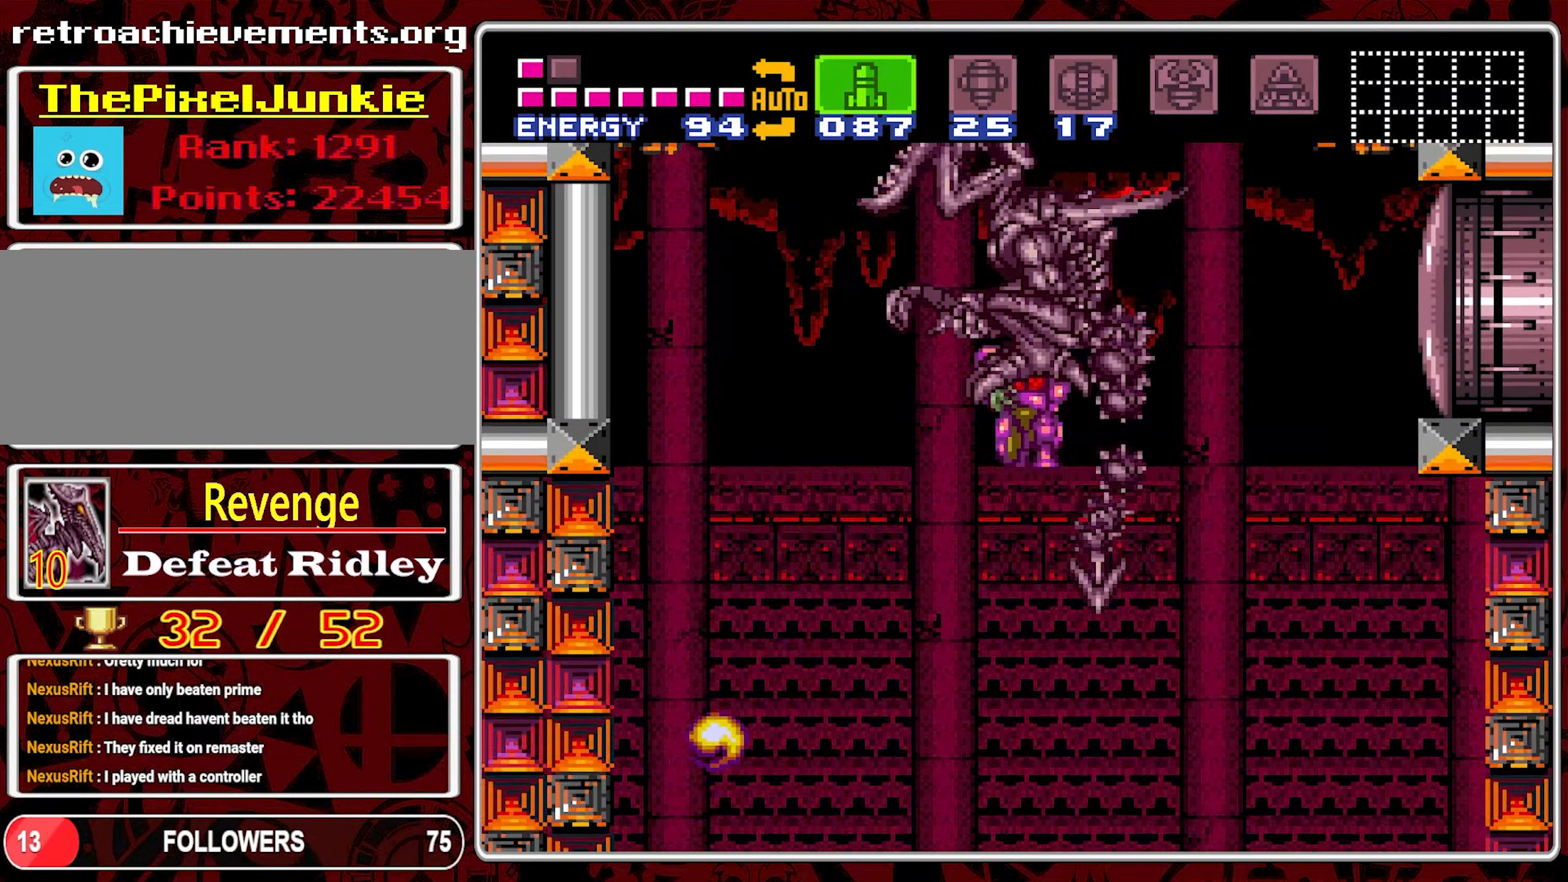
{"dt_ms": 500, "buttons": ["DPAD_RIGHT"]}
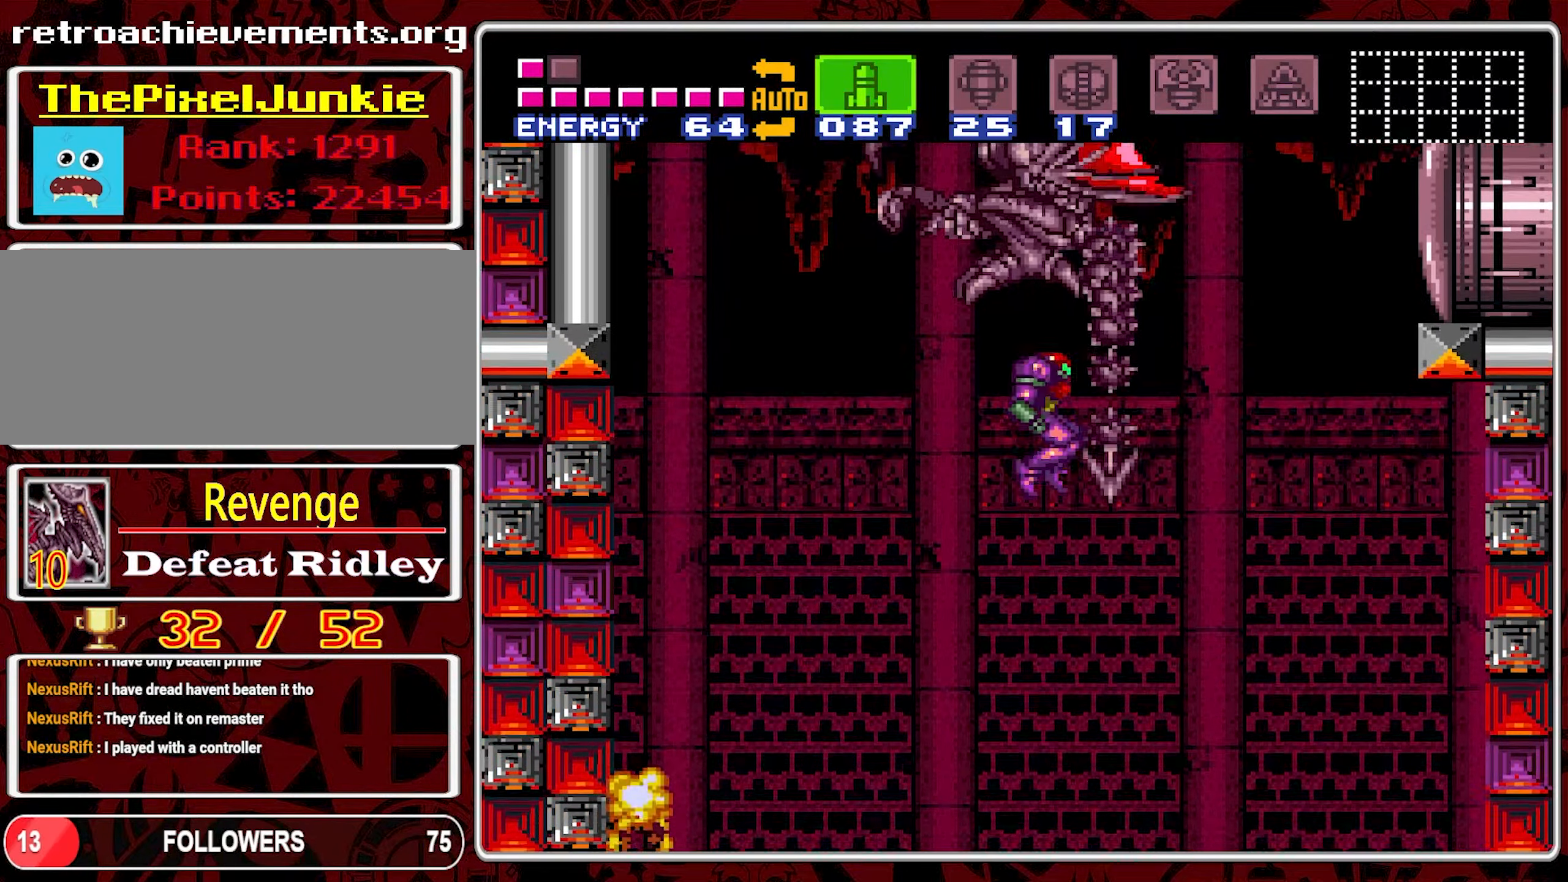
{"dt_ms": 500, "buttons": ["DPAD_LEFT"], "events": [[200, "DPAD_RIGHT", "up"], [216, "DPAD_LEFT", "down"]]}
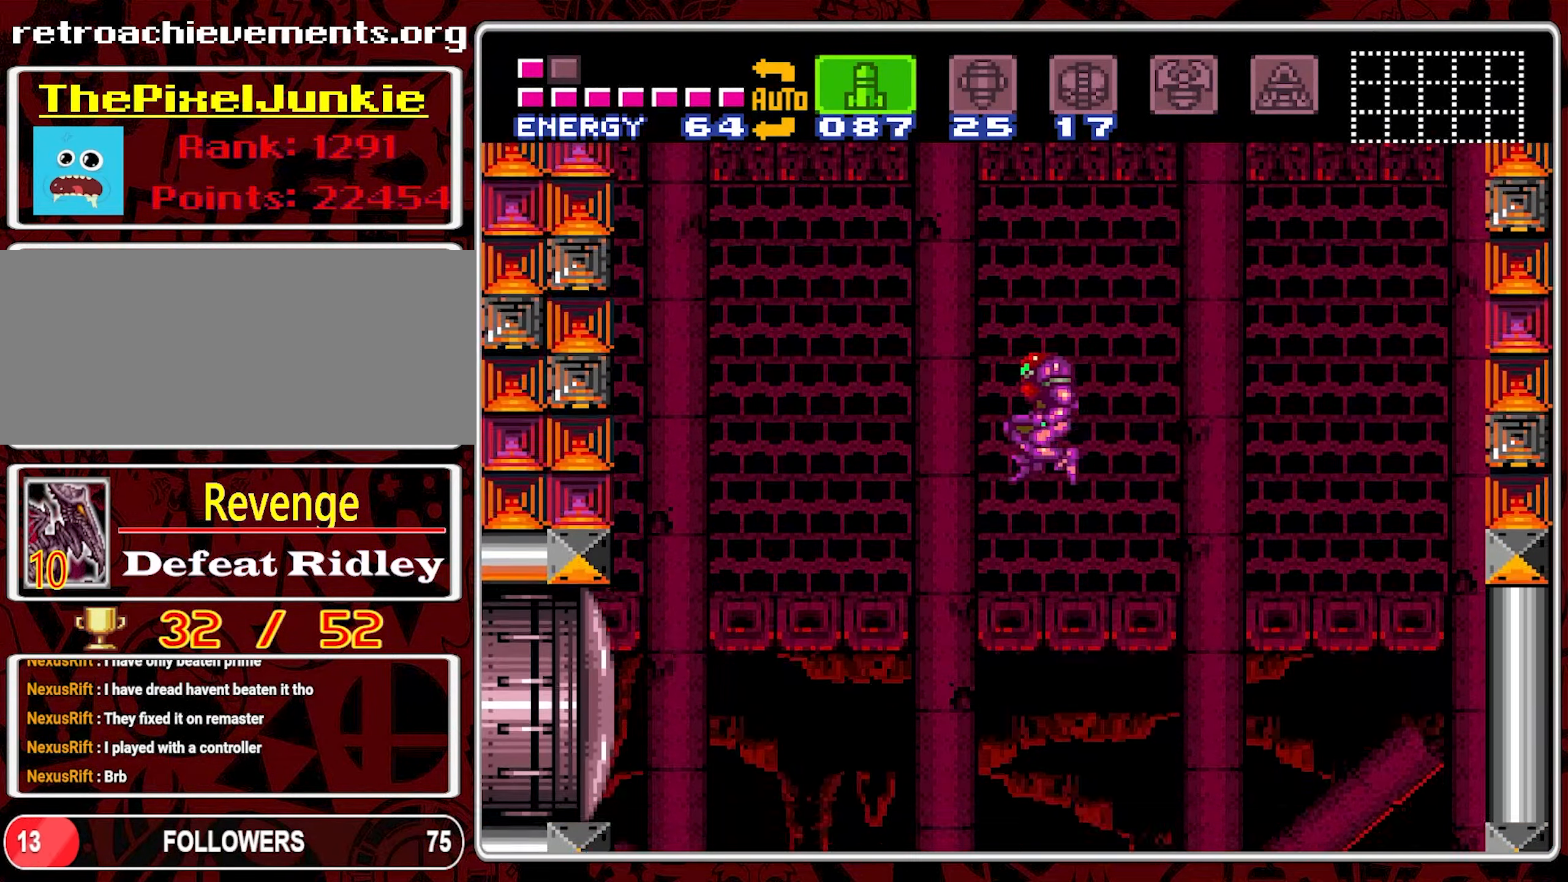
{"dt_ms": 500, "buttons": [], "events": [[383, "DPAD_LEFT", "up"]]}
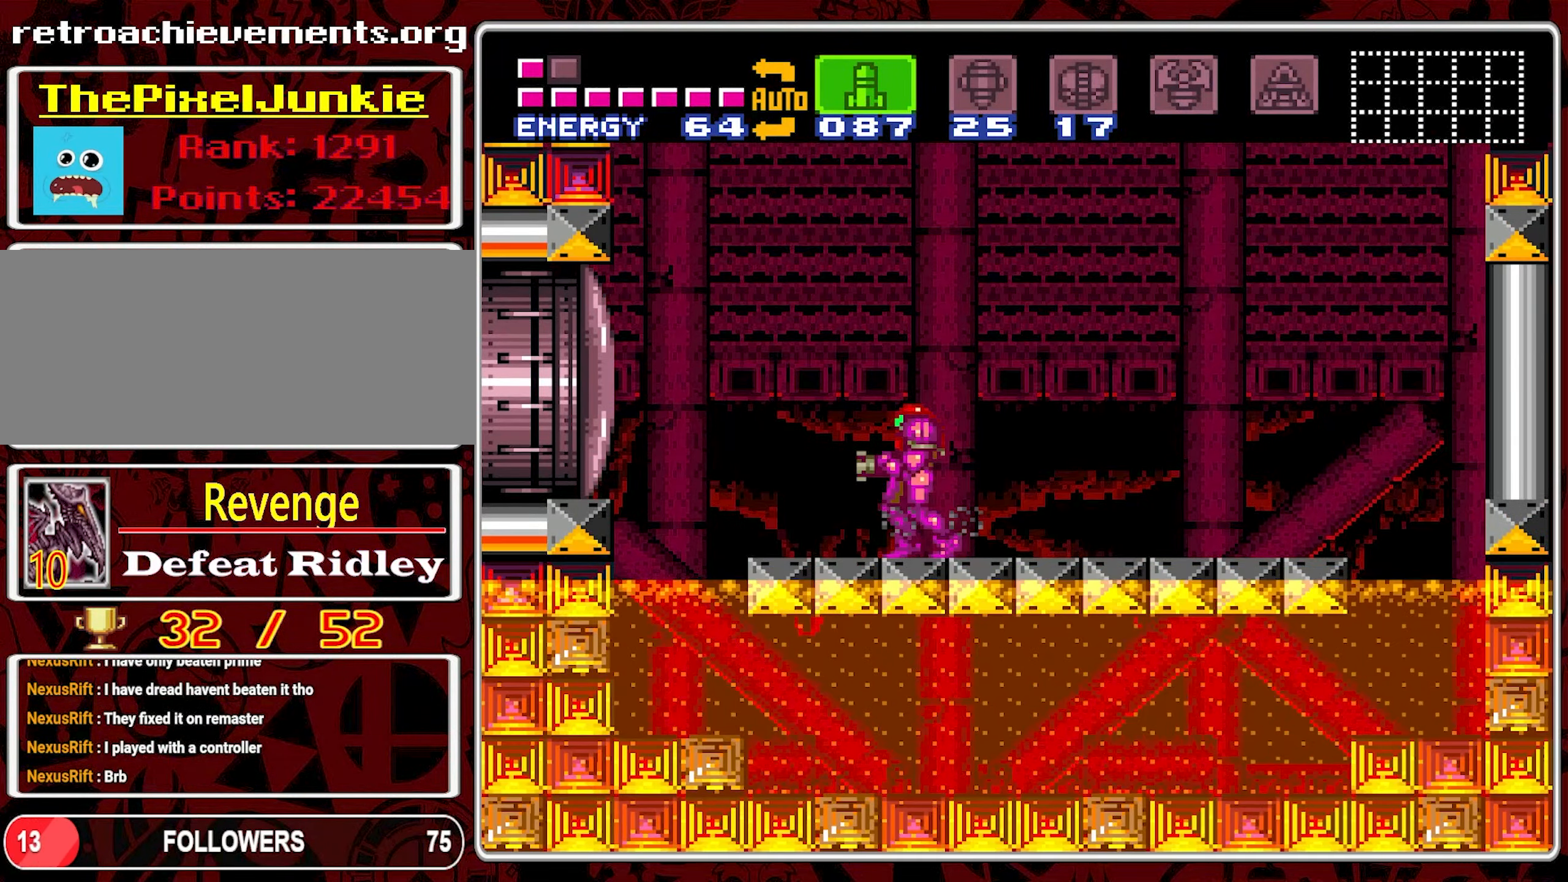
{"dt_ms": 500, "buttons": [], "events": [[16, "DPAD_RIGHT", "down"], [133, "DPAD_RIGHT", "up"]]}
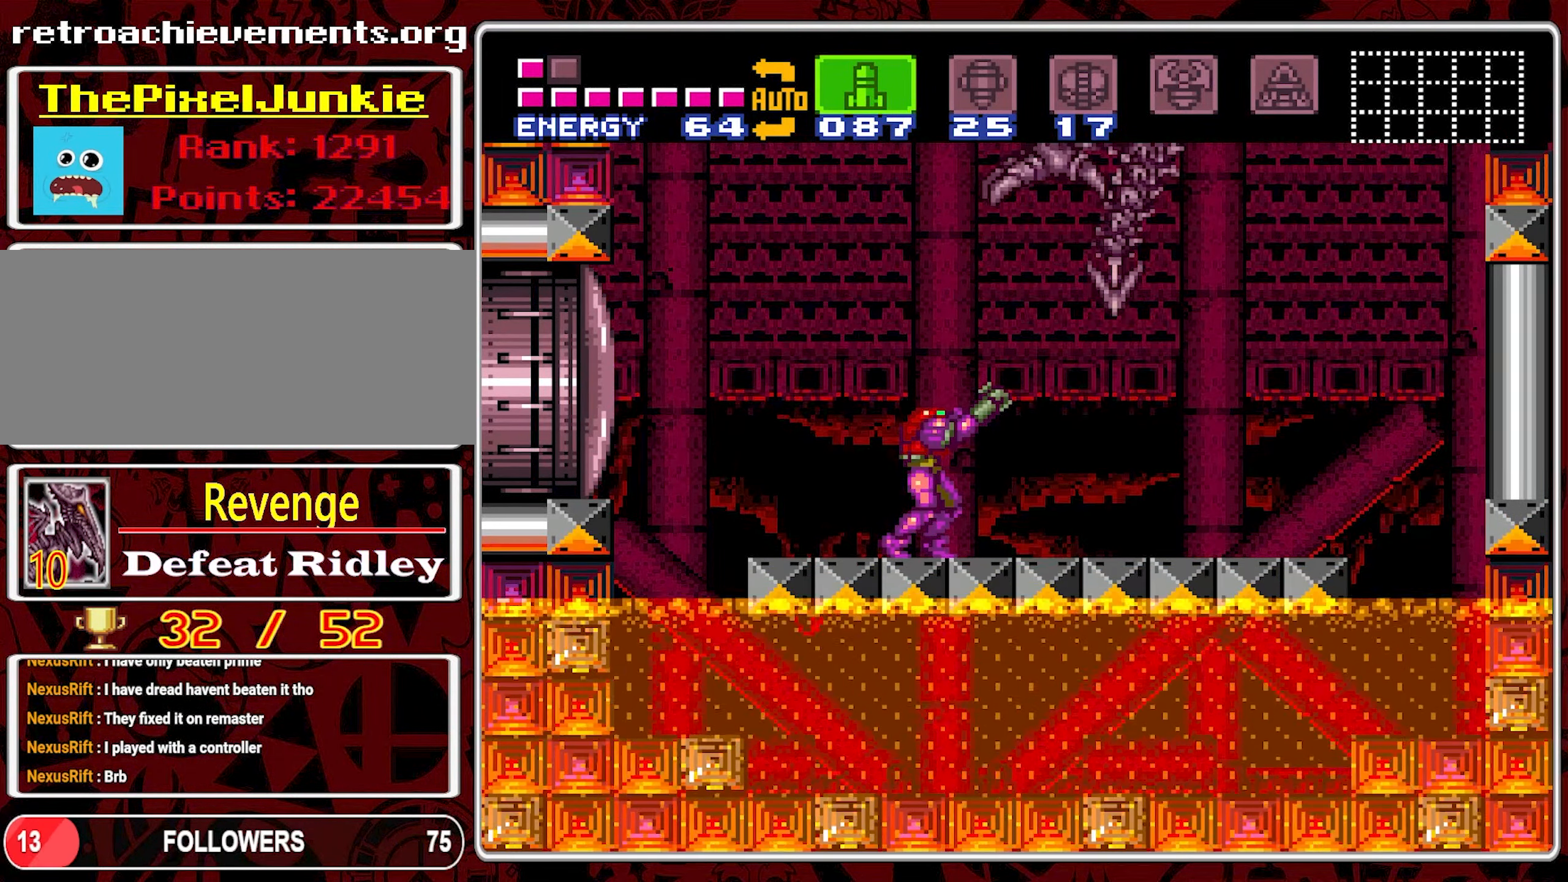
{"dt_ms": 500, "buttons": [], "events": [[116, "Y", "down"], [216, "Y", "up"], [266, "Y", "down"], [366, "Y", "up"], [416, "Y", "down"], [483, "Y", "up"]]}
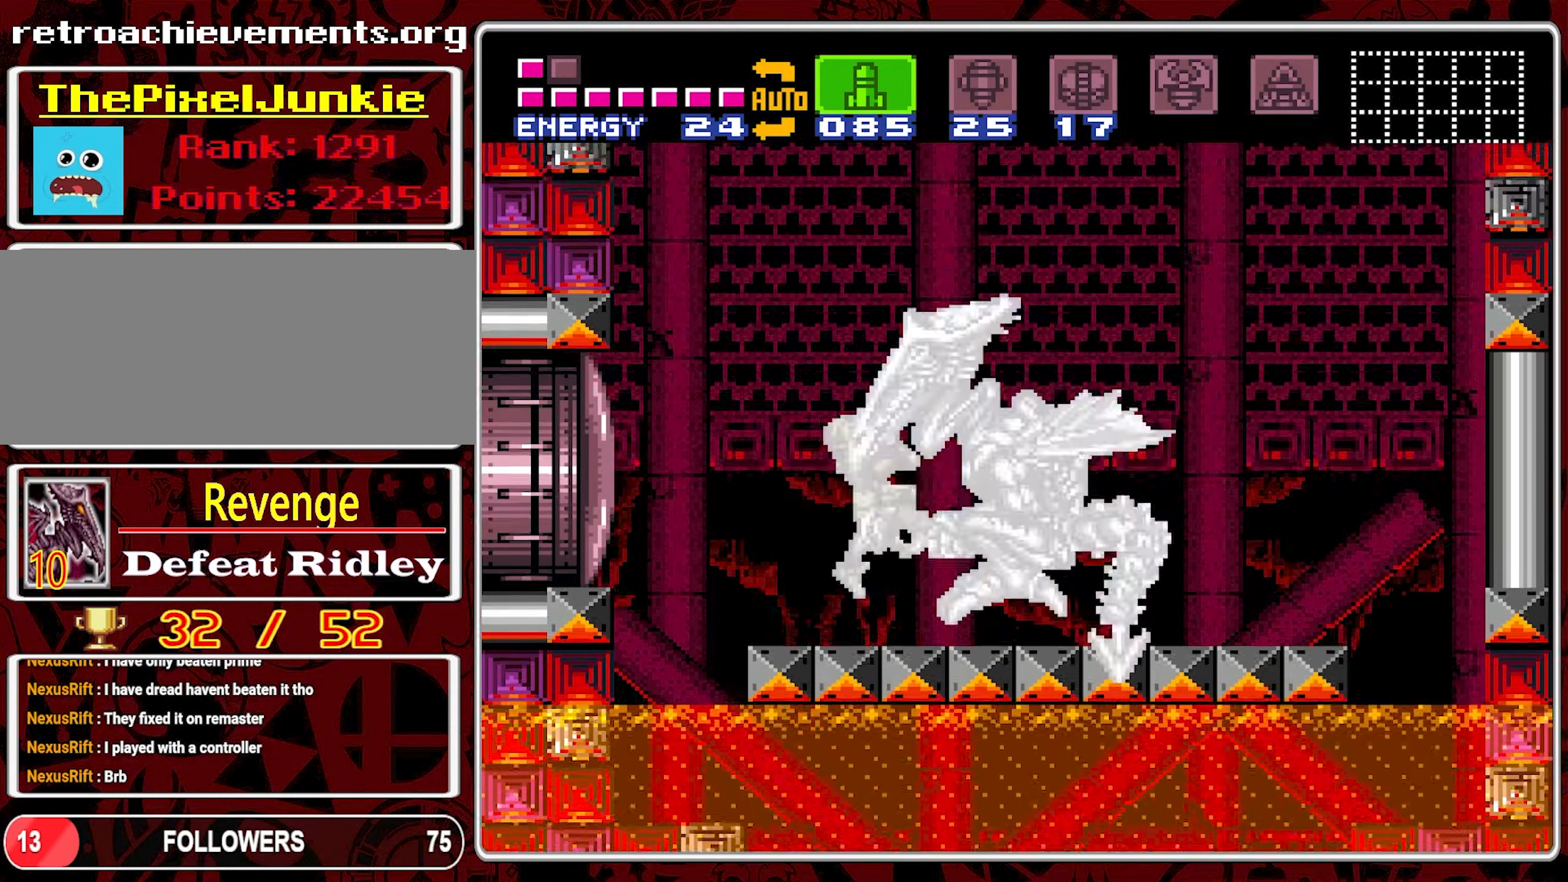
{"dt_ms": 500, "buttons": [], "events": [[50, "Y", "down"], [150, "Y", "up"], [200, "Y", "down"], [350, "Y", "up"], [400, "Y", "down"], [500, "Y", "up"]]}
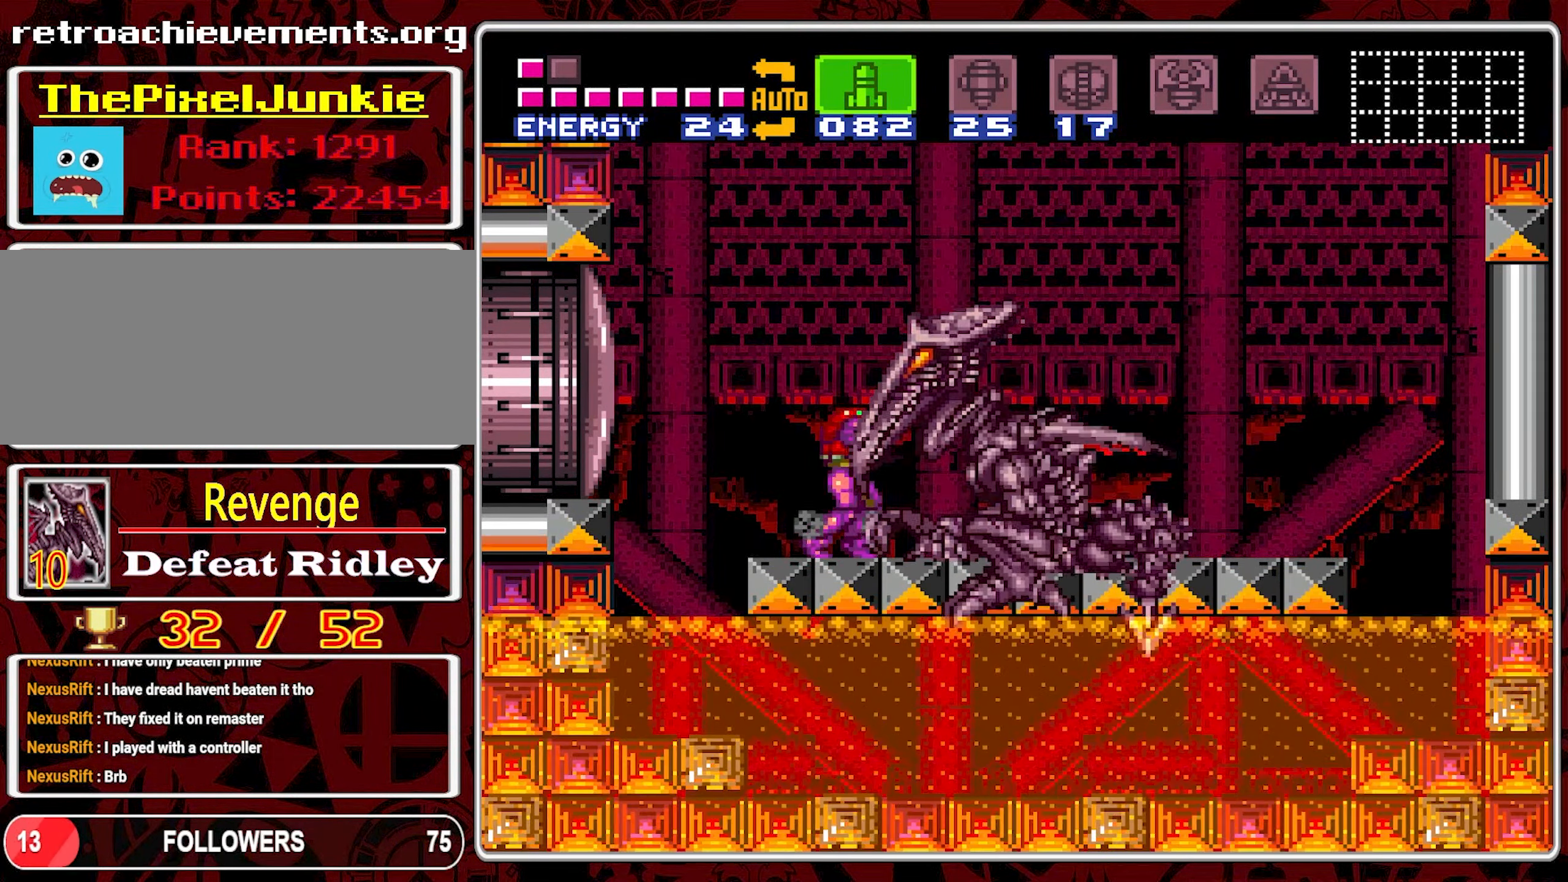
{"dt_ms": 500, "buttons": [], "events": [[50, "Y", "down"], [283, "Y", "up"], [350, "Y", "down"], [416, "Y", "up"]]}
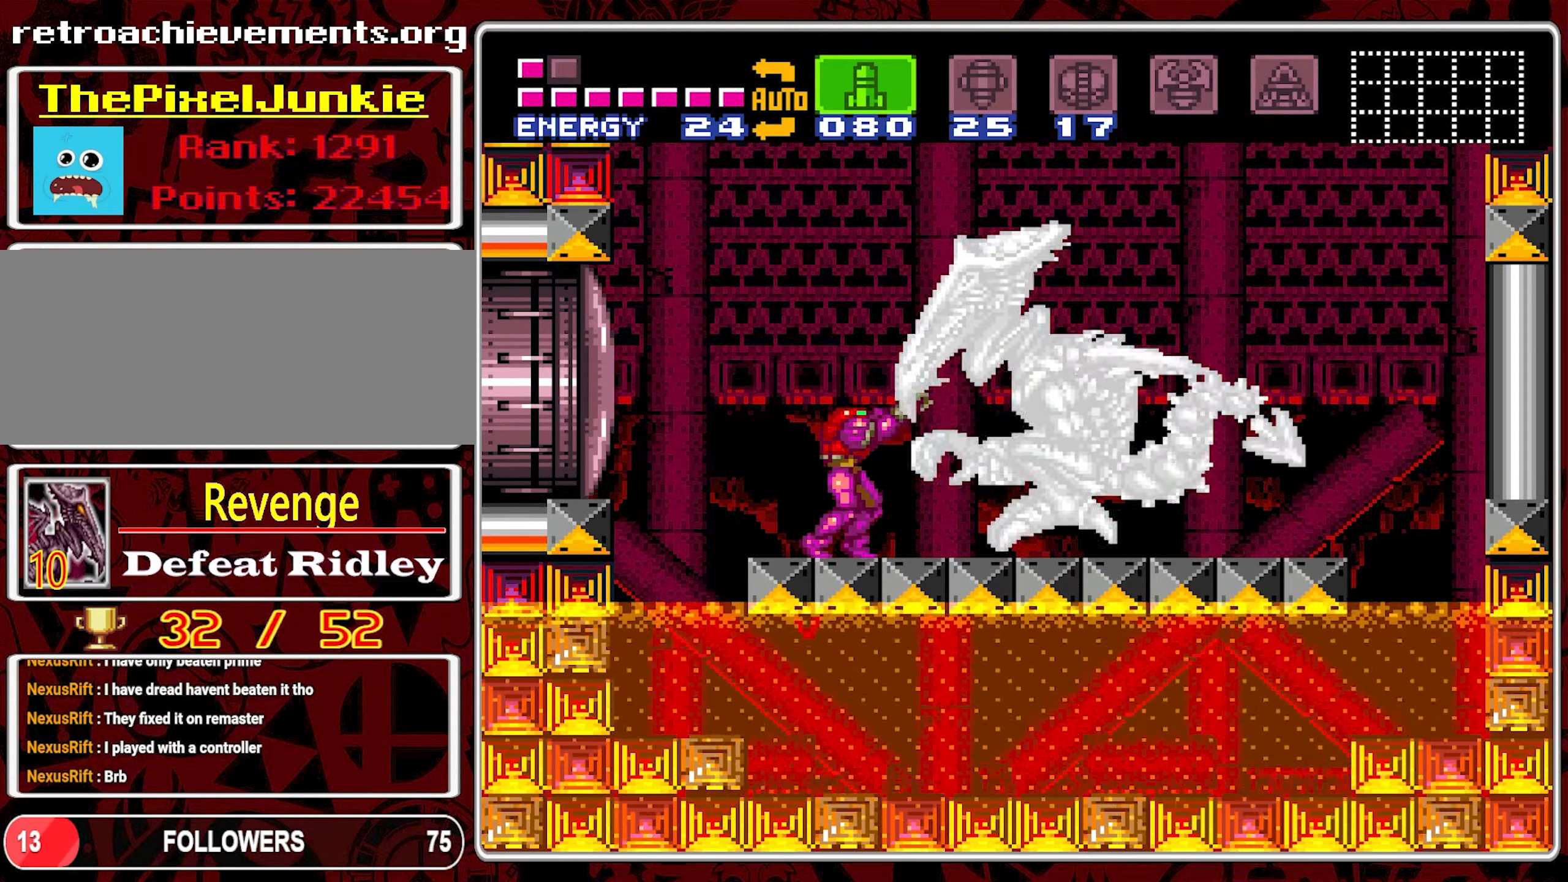
{"dt_ms": 500, "buttons": ["Y"], "events": [[16, "Y", "down"], [116, "Y", "up"], [166, "Y", "down"], [250, "Y", "up"], [300, "Y", "down"], [383, "Y", "up"], [450, "Y", "down"]]}
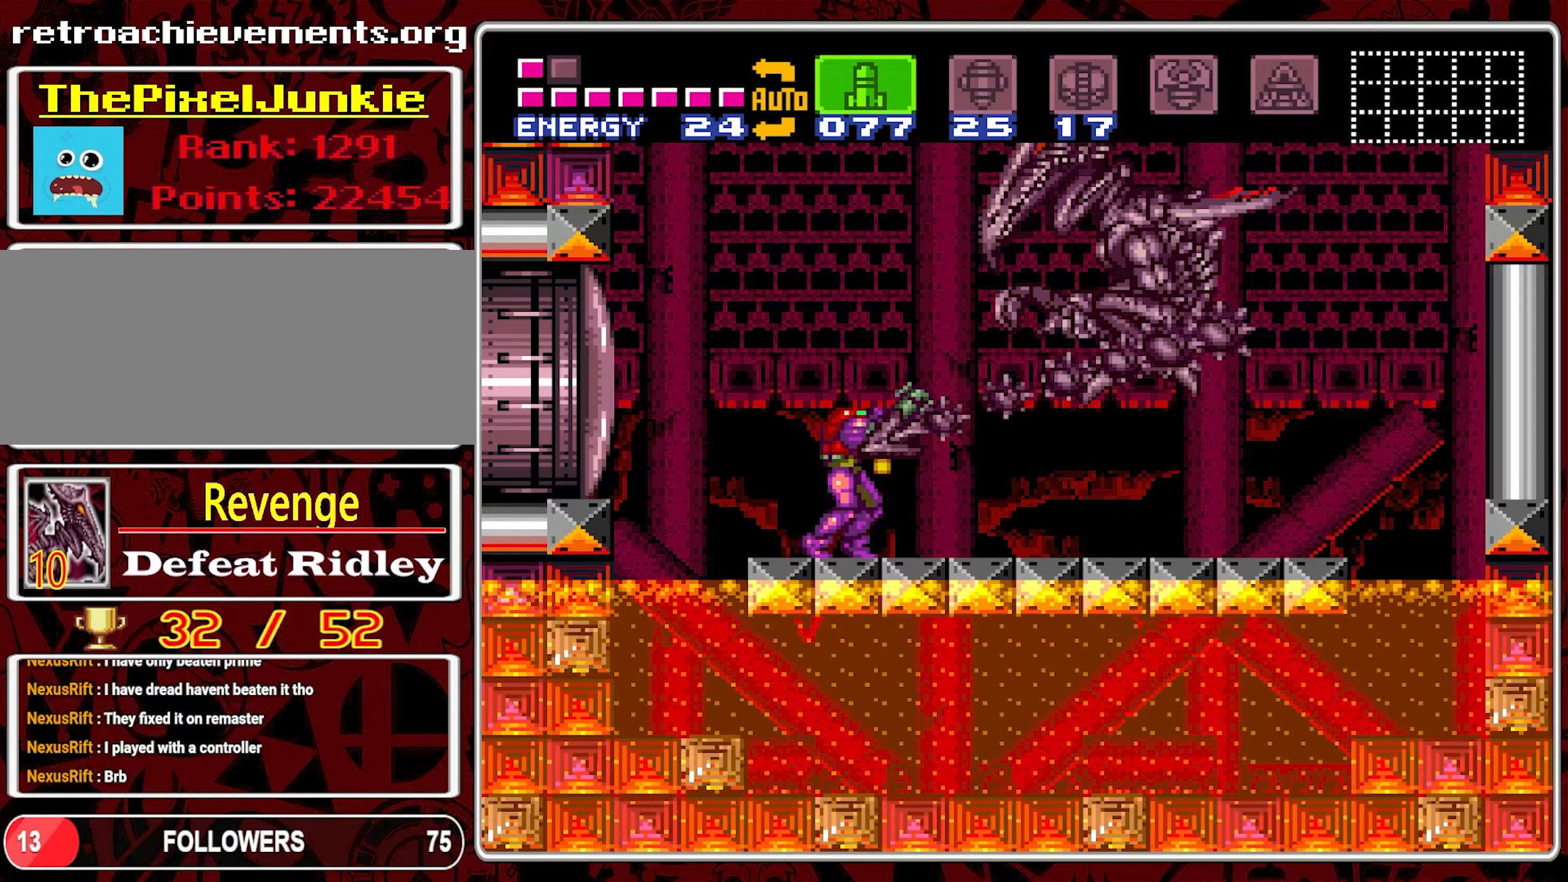
{"dt_ms": 500, "buttons": [], "events": [[33, "Y", "up"], [83, "Y", "down"], [333, "Y", "up"], [383, "Y", "down"], [483, "Y", "up"]]}
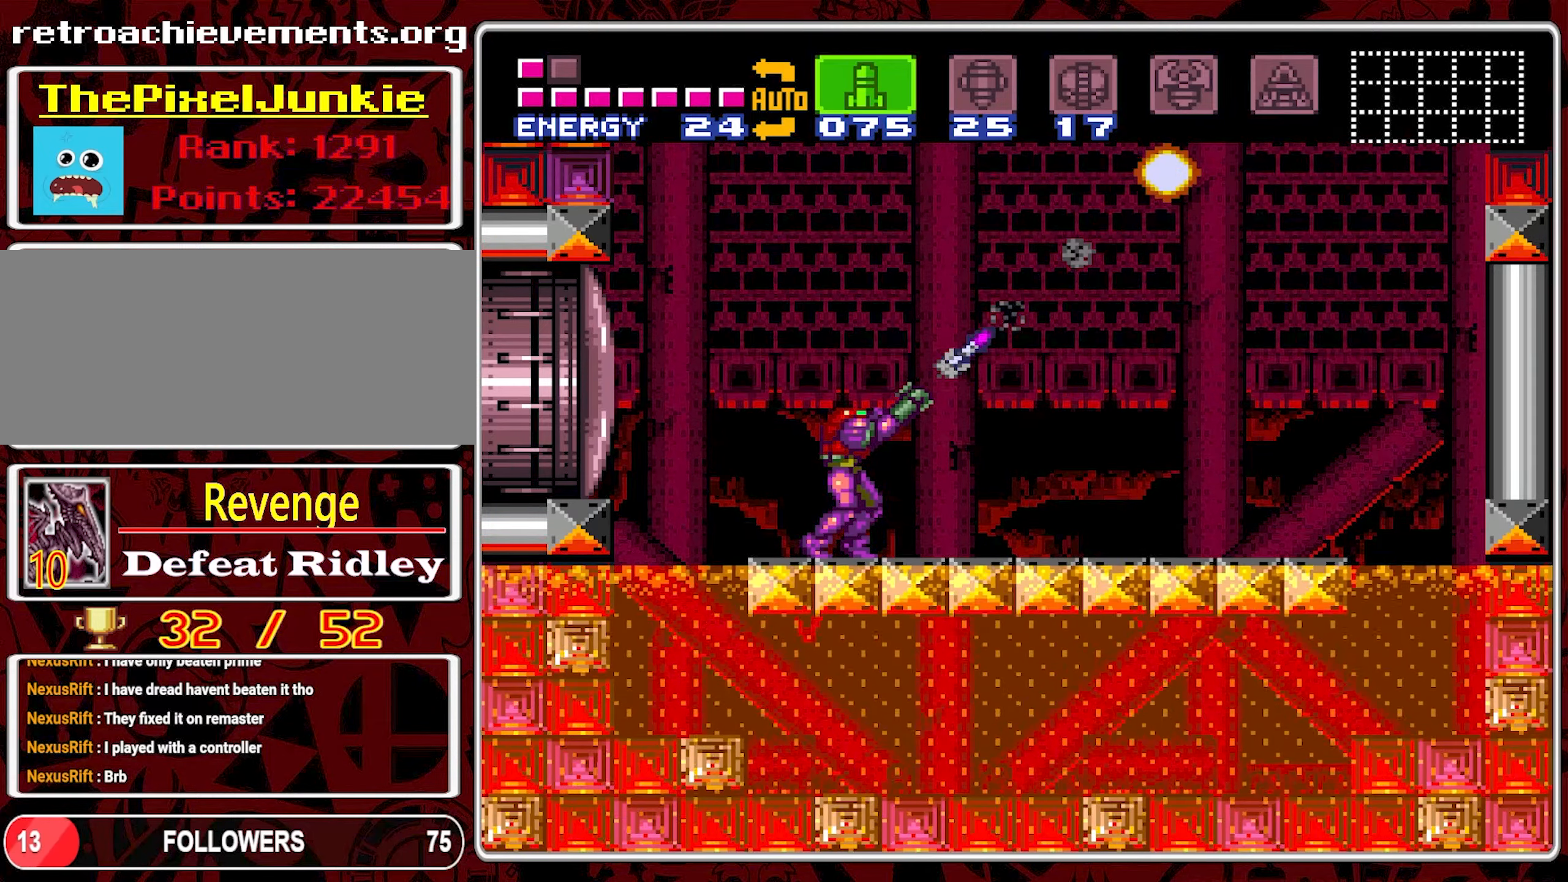
{"dt_ms": 500, "buttons": [], "events": []}
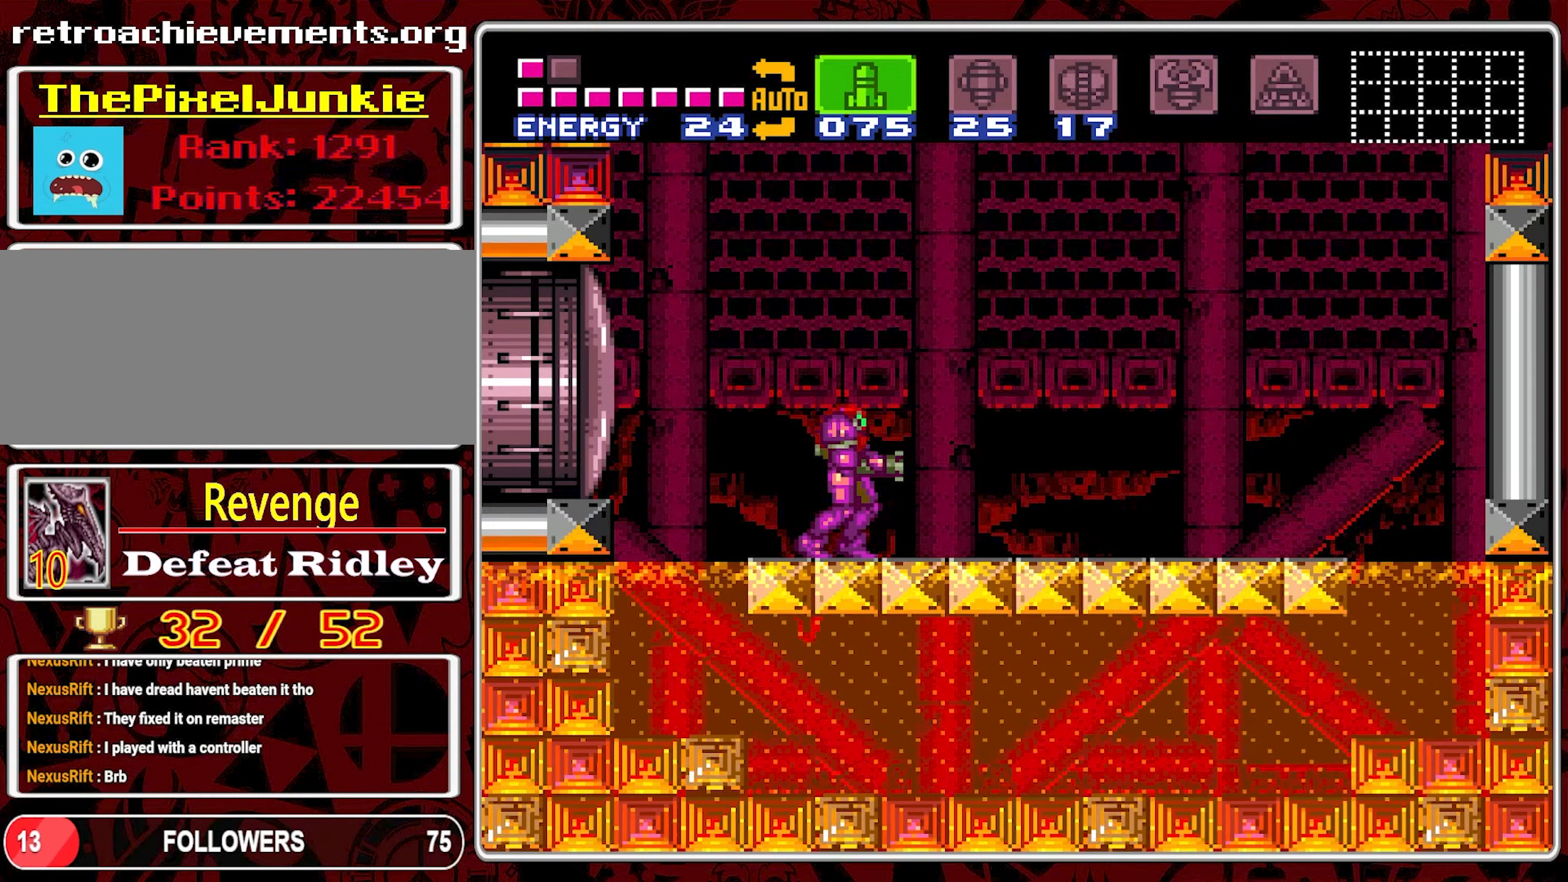
{"dt_ms": 500, "buttons": ["DPAD_RIGHT"], "events": [[283, "DPAD_RIGHT", "down"]]}
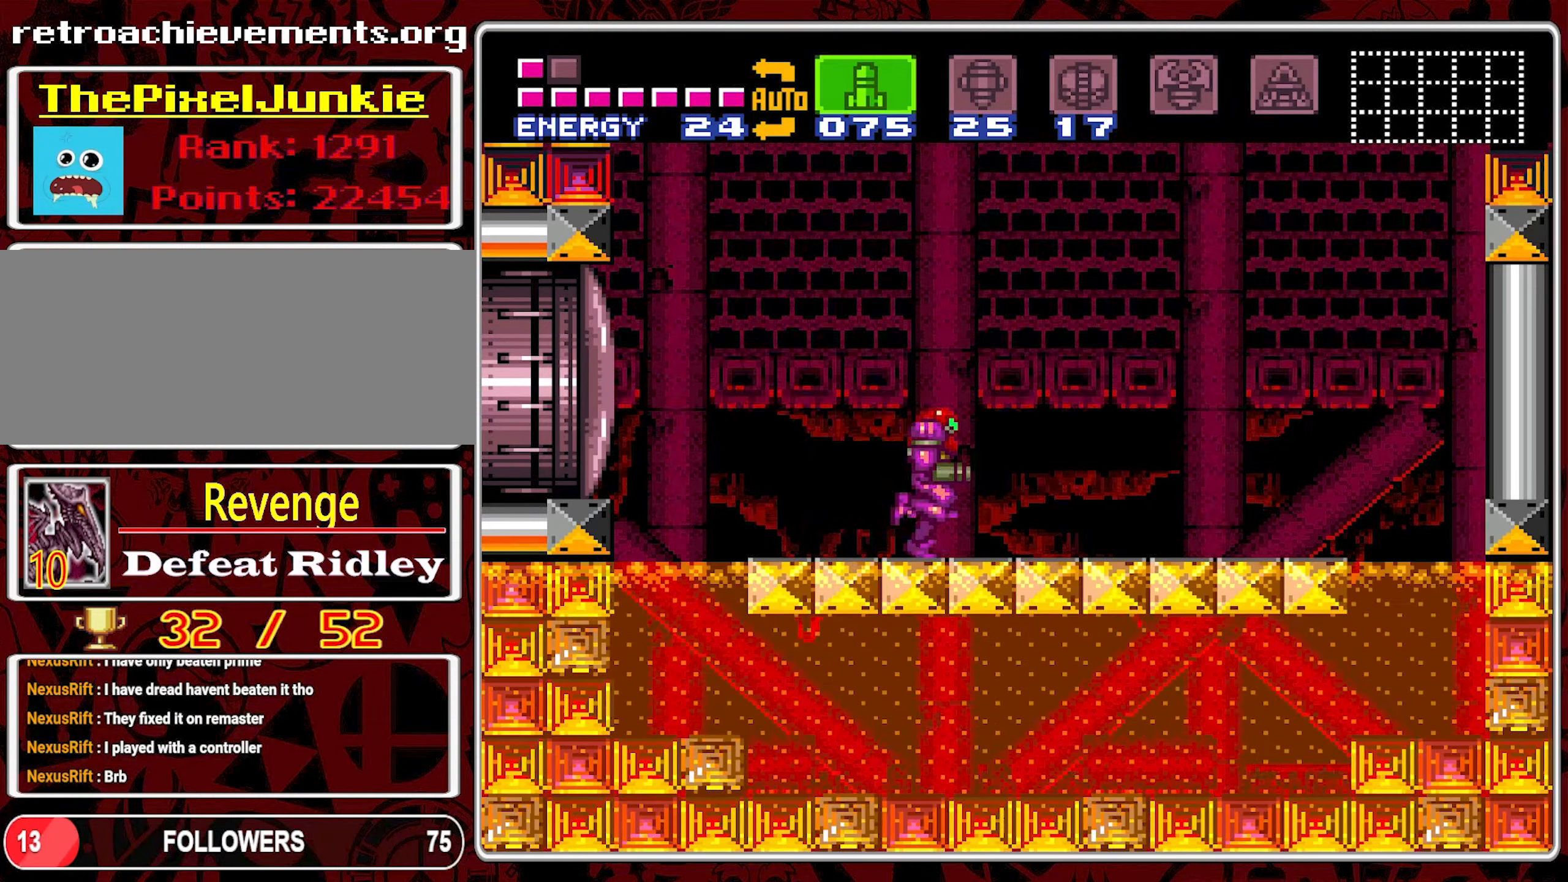
{"dt_ms": 500, "buttons": ["DPAD_RIGHT"], "events": []}
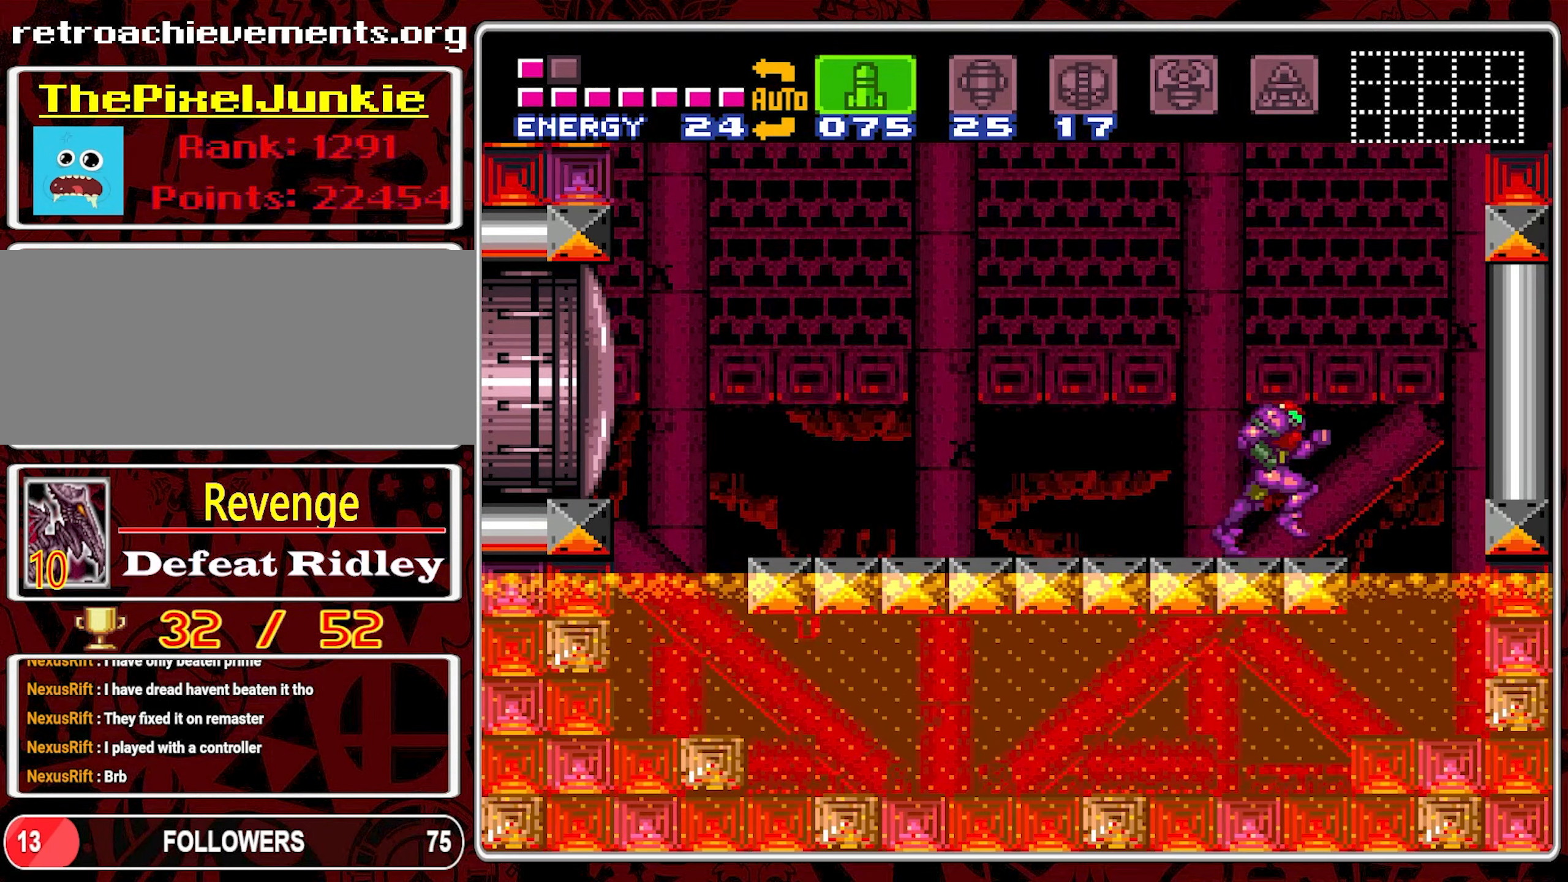
{"dt_ms": 500, "buttons": ["DPAD_LEFT"], "events": [[17, "B", "down"], [167, "DPAD_RIGHT", "up"], [183, "B", "up"], [250, "DPAD_LEFT", "down"]]}
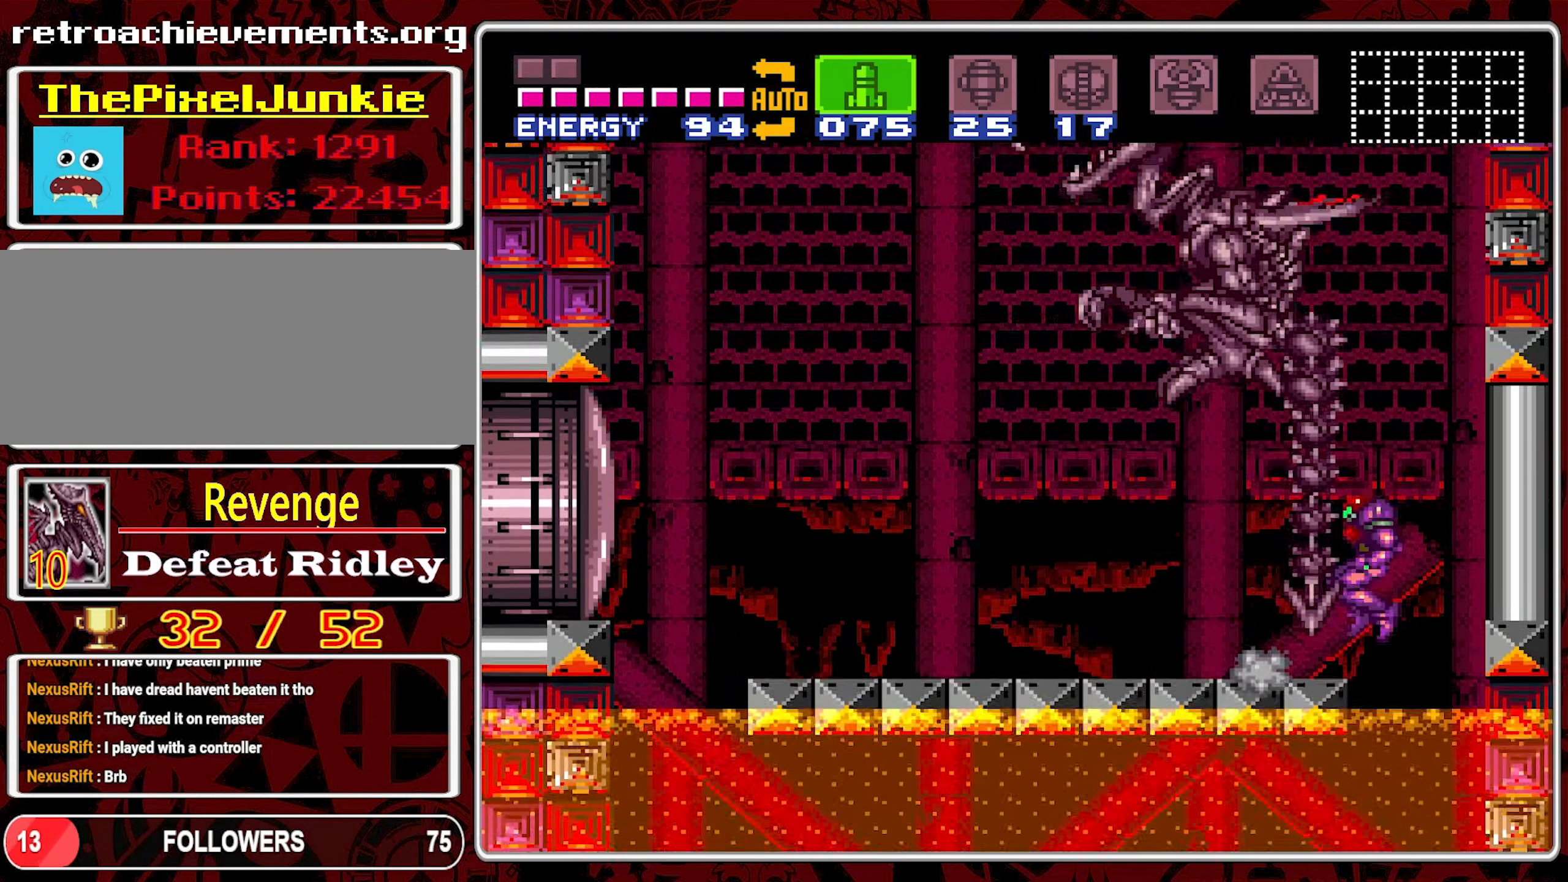
{"dt_ms": 500, "buttons": ["DPAD_LEFT"], "events": [[200, "DPAD_LEFT", "up"], [267, "DPAD_LEFT", "down"]]}
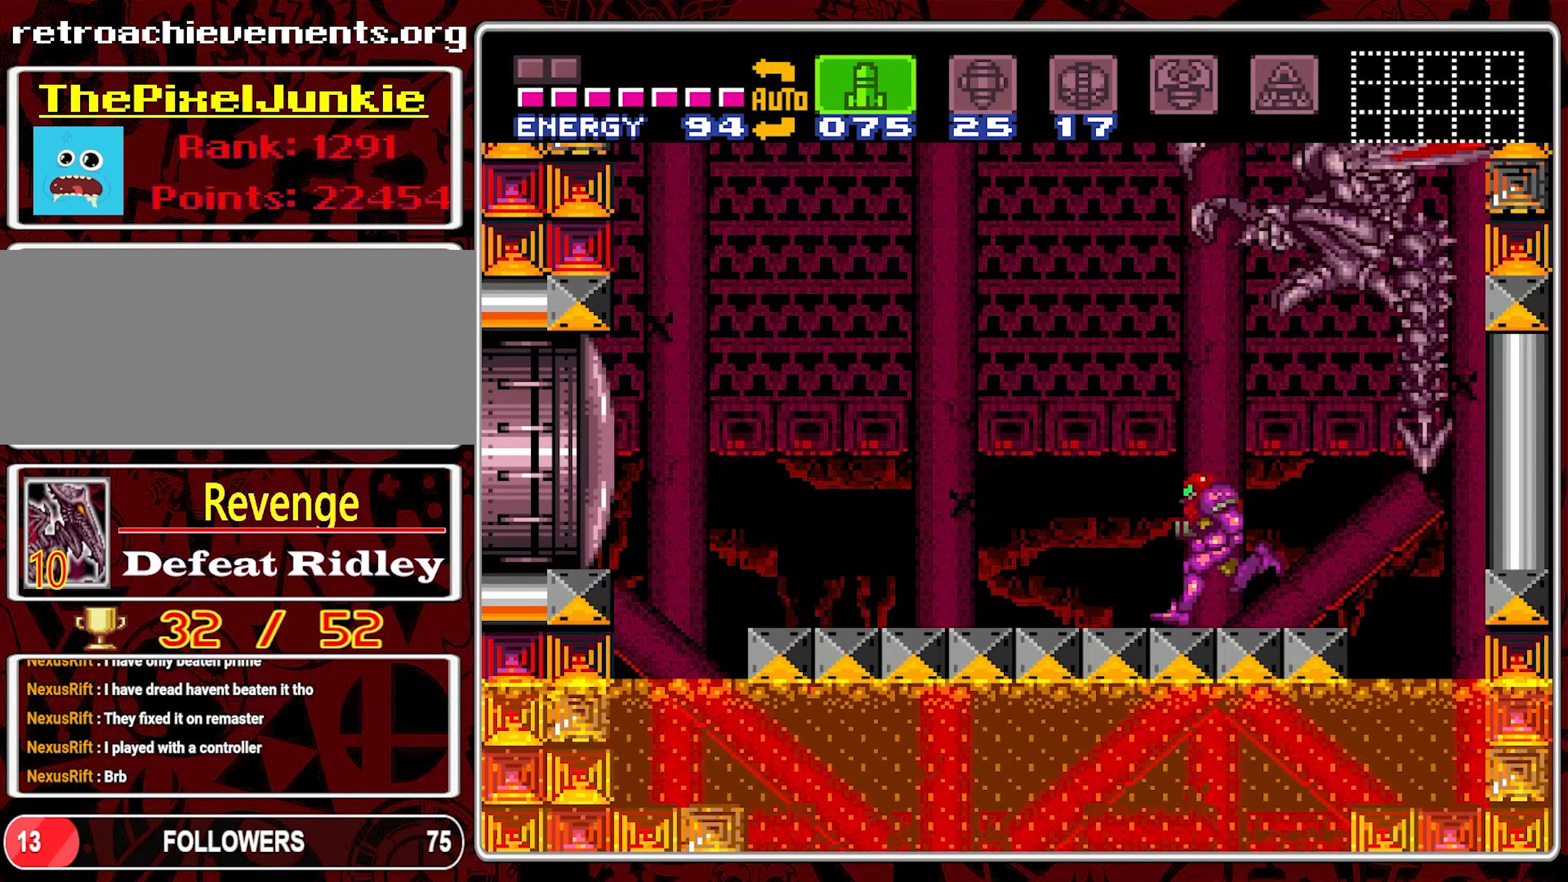
{"dt_ms": 500, "buttons": [], "events": [[400, "DPAD_LEFT", "up"]]}
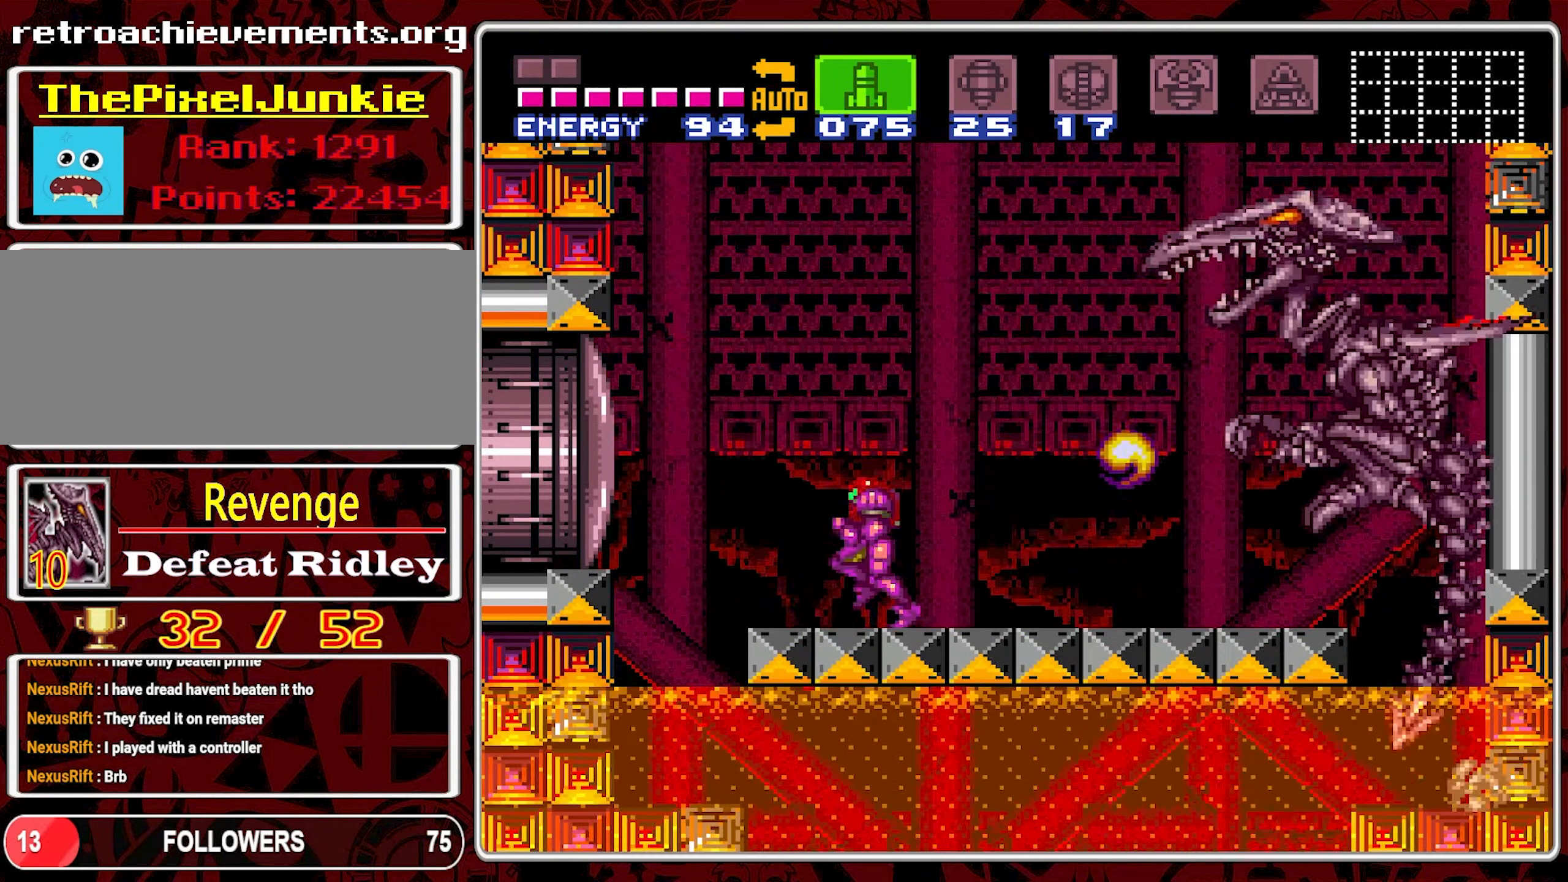
{"dt_ms": 500, "buttons": ["Y"], "events": [[17, "DPAD_RIGHT", "down"], [167, "DPAD_RIGHT", "up"], [317, "Y", "down"], [433, "Y", "up"], [483, "Y", "down"]]}
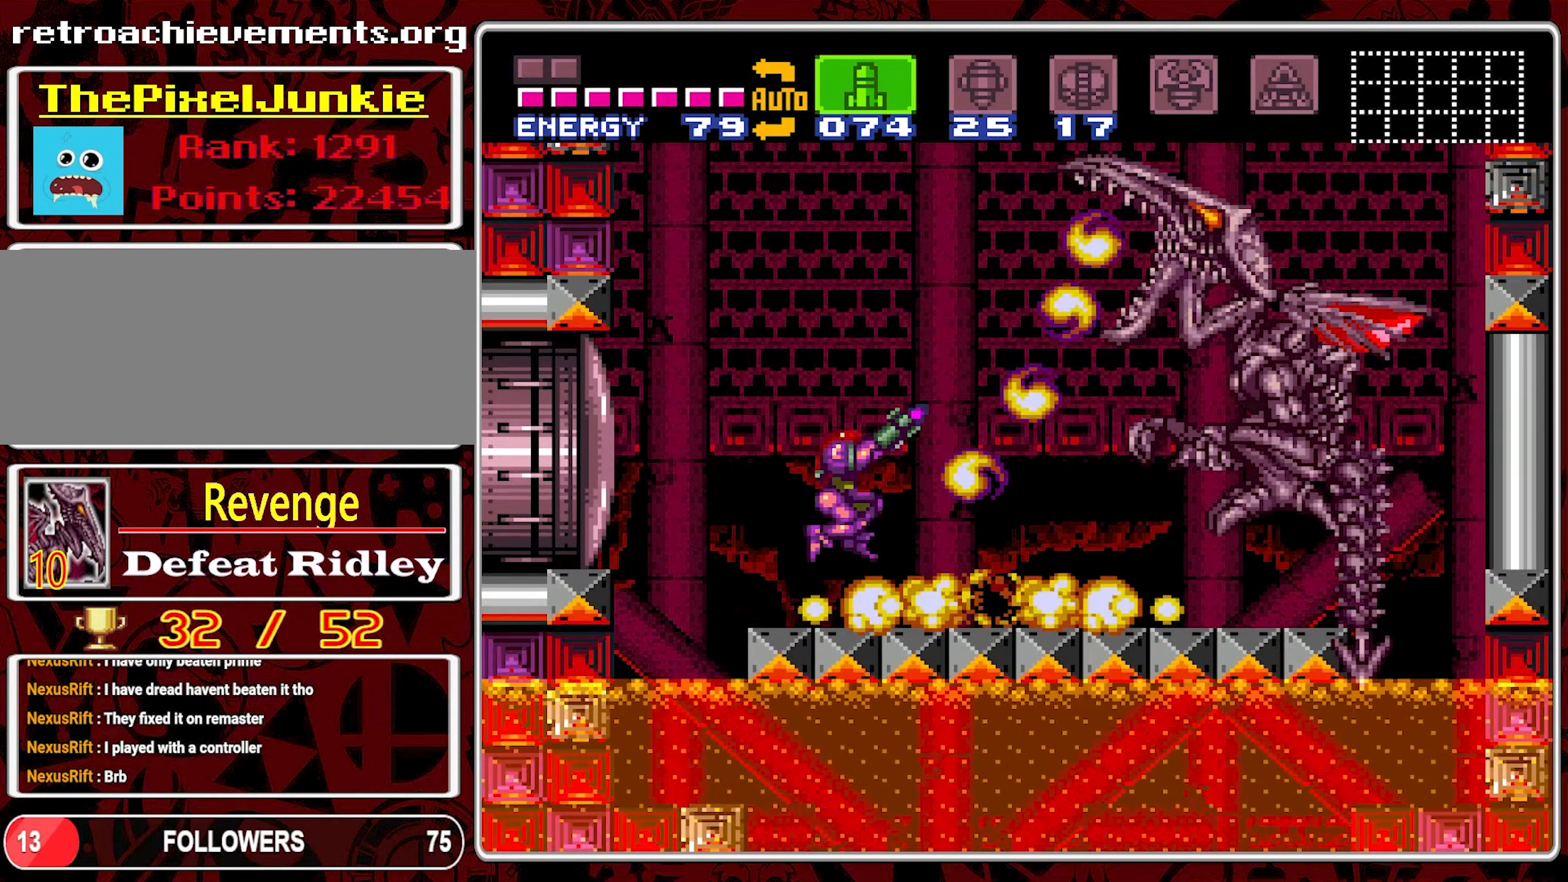
{"dt_ms": 500, "buttons": [], "events": [[83, "Y", "up"], [133, "Y", "down"], [217, "Y", "up"], [267, "Y", "down"], [367, "Y", "up"], [417, "Y", "down"], [500, "Y", "up"]]}